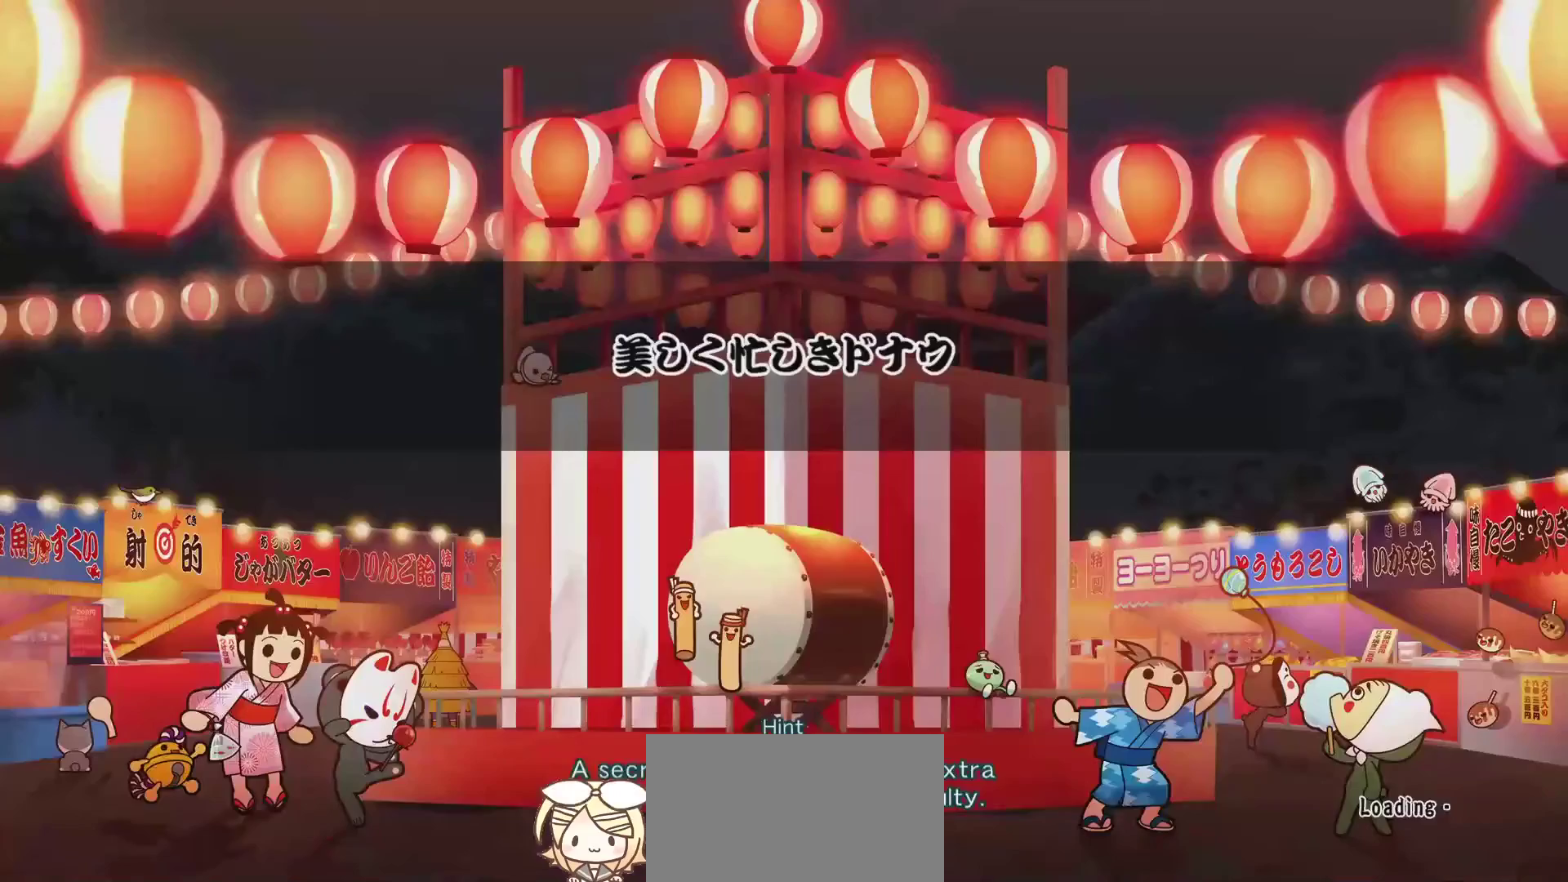
Gameplay with a controller (PlayStation layout); each line is a JSON object with the inputs held at the frame after it. "events" lists button and stick changes between this image and that frame as [ms after this image, input, new state], when the widget could be followed in between. Not read: left_stick right_stick.
{"buttons": ["DPAD_UP"], "events": [[67, "DPAD_RIGHT", "down"], [67, "SQUARE", "up"], [117, "DPAD_RIGHT", "up"], [234, "DPAD_RIGHT", "down"], [400, "DPAD_RIGHT", "up"], [400, "TRIANGLE", "down"], [501, "DPAD_UP", "down"], [501, "TRIANGLE", "up"]]}
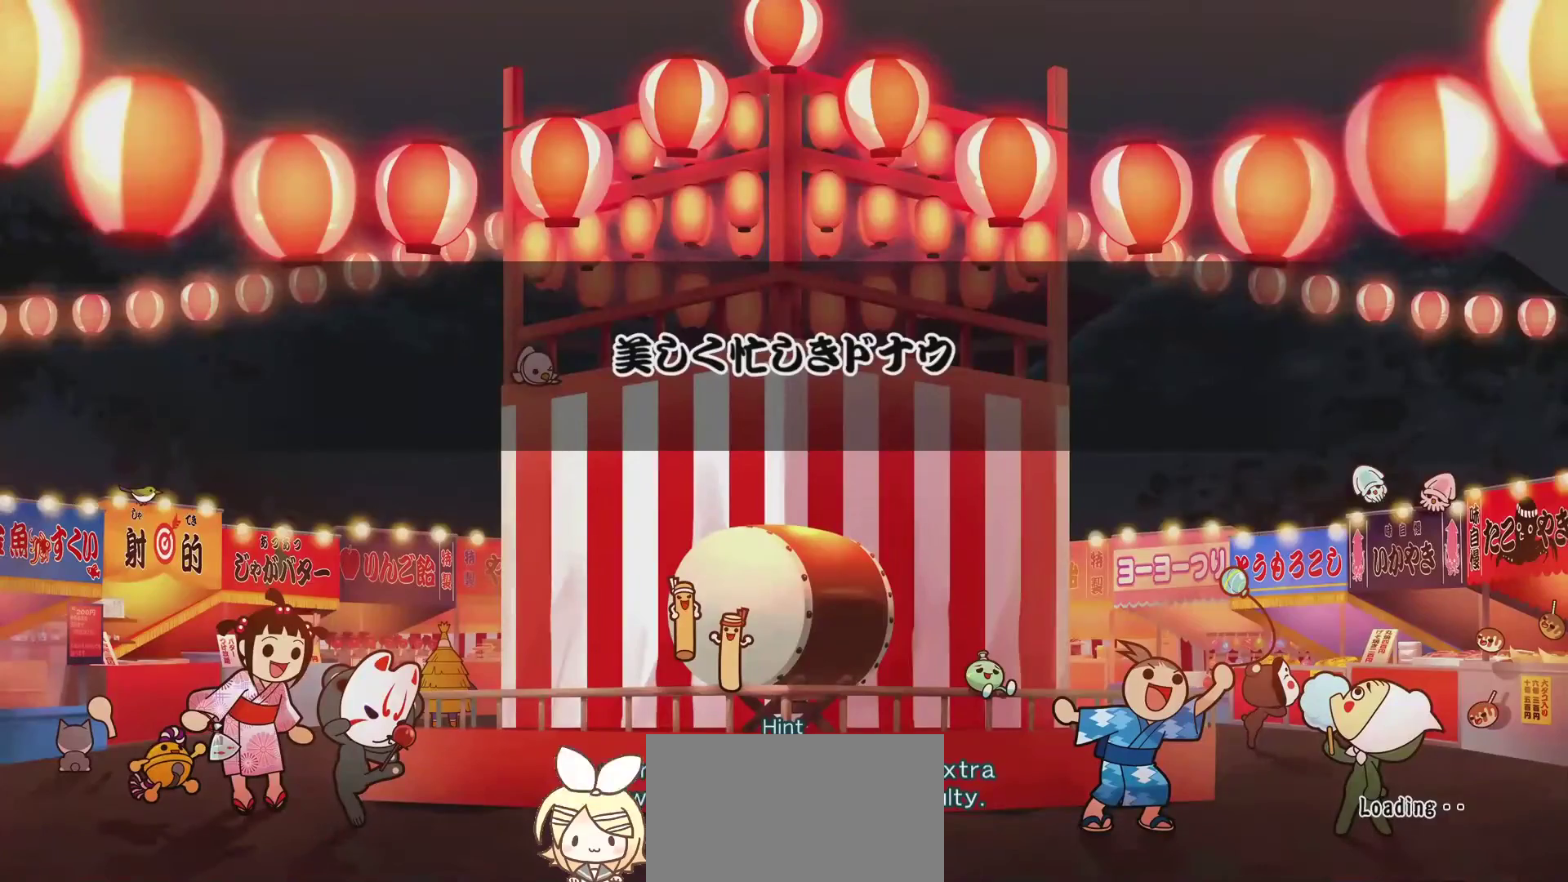
{"buttons": ["DPAD_RIGHT"], "events": [[83, "DPAD_UP", "up"], [233, "SQUARE", "down"], [316, "SQUARE", "up"], [367, "TRIANGLE", "down"], [467, "DPAD_RIGHT", "down"], [467, "TRIANGLE", "up"]]}
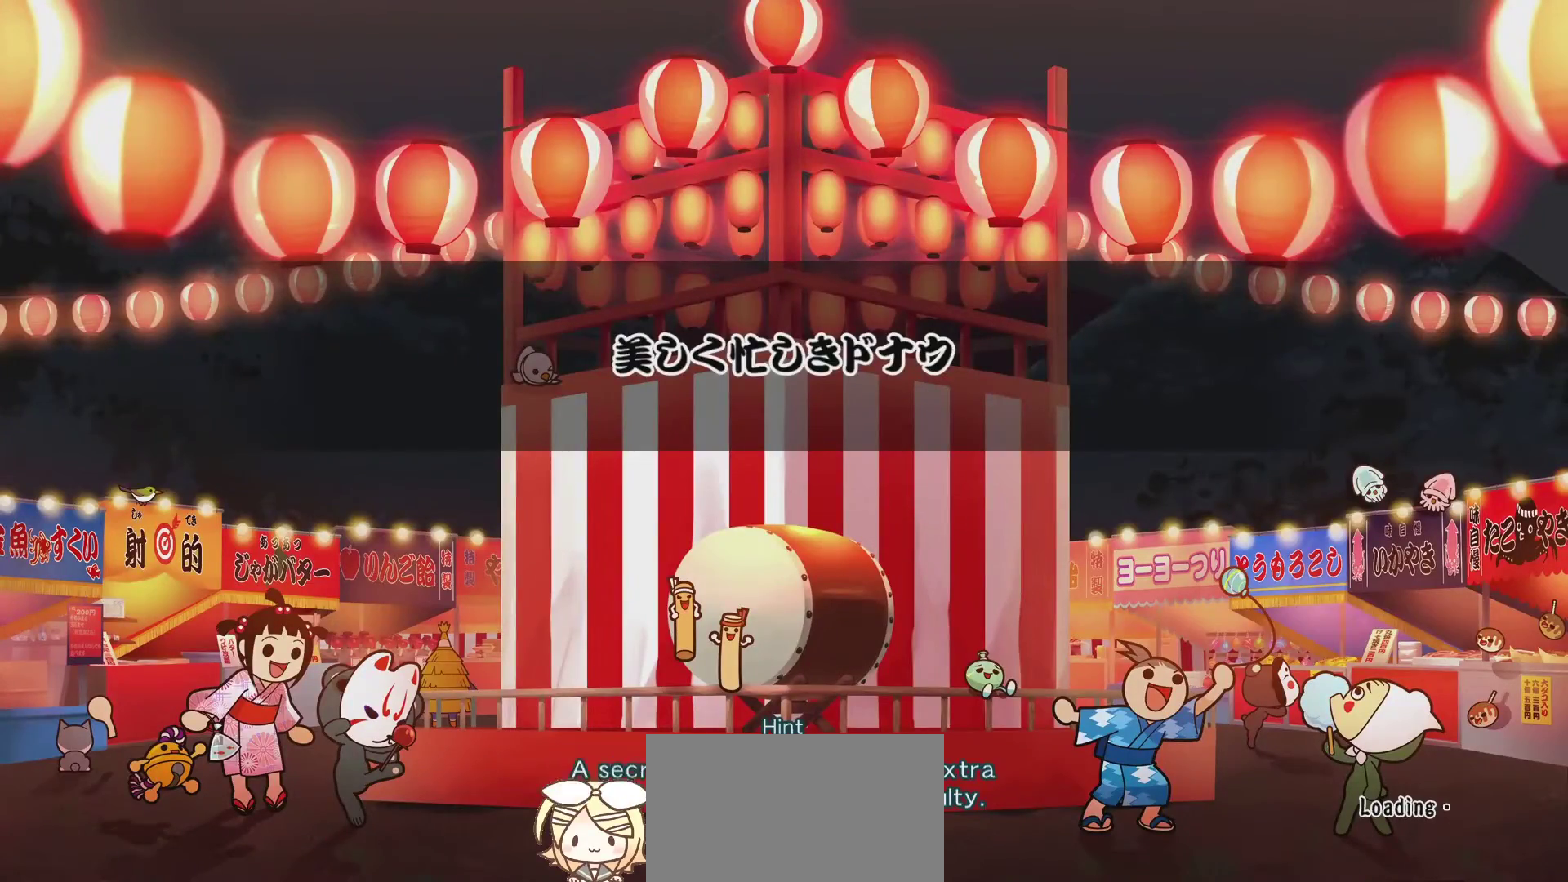
{"buttons": ["SQUARE", "DPAD_UP"], "events": [[67, "DPAD_RIGHT", "up"], [67, "TRIANGLE", "down"], [150, "DPAD_UP", "down"], [150, "TRIANGLE", "up"], [234, "DPAD_UP", "up"], [234, "SQUARE", "down"], [300, "SQUARE", "up"], [484, "DPAD_UP", "down"], [484, "SQUARE", "down"]]}
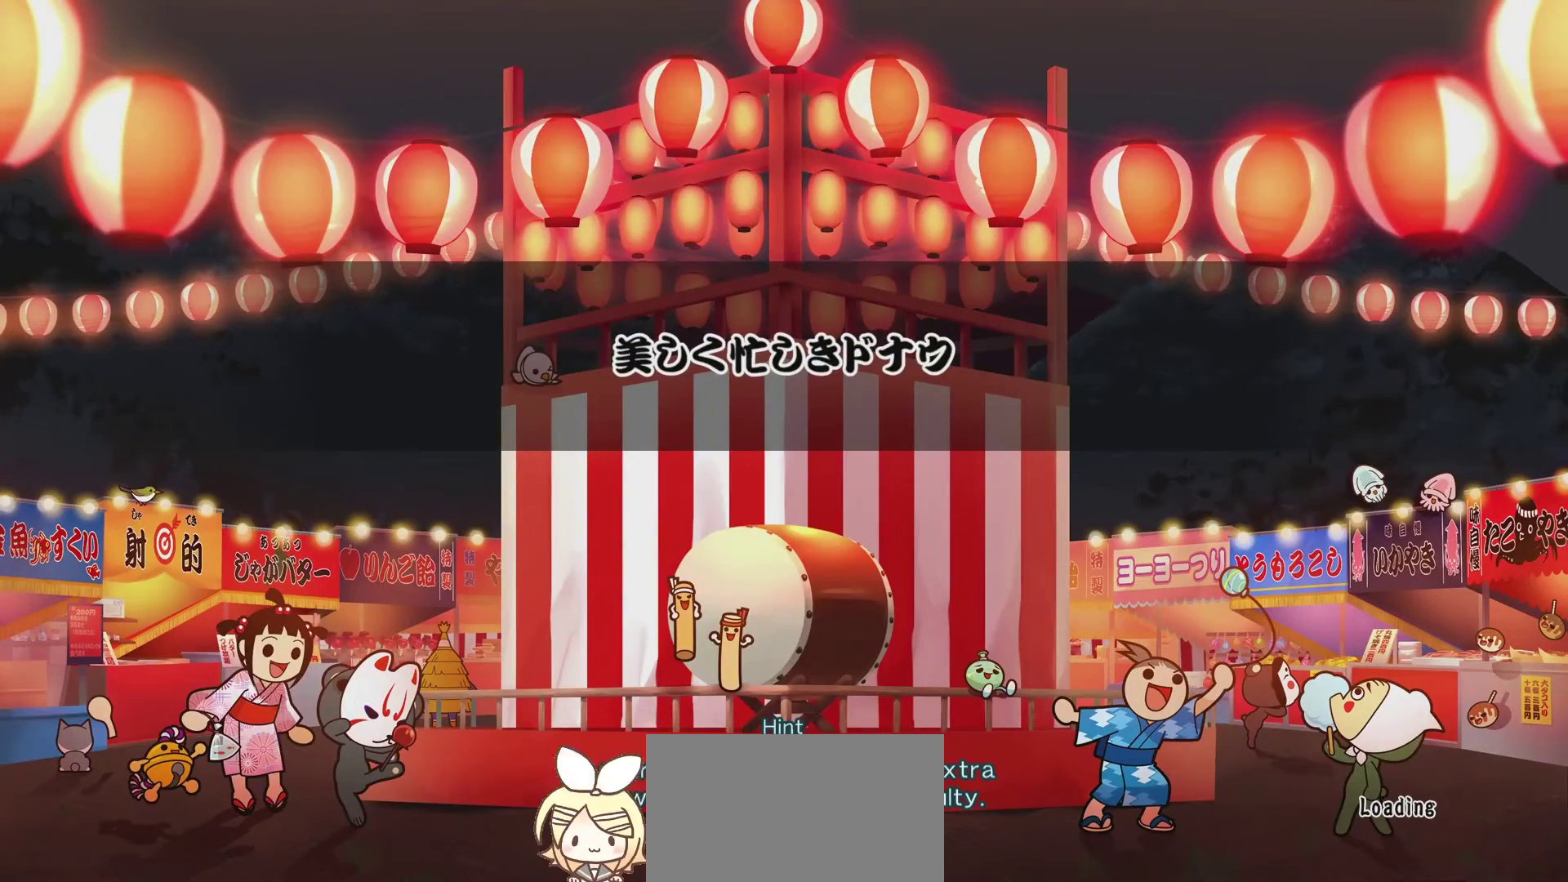
{"buttons": ["DPAD_UP"], "events": [[50, "DPAD_UP", "up"], [83, "SQUARE", "up"], [116, "DPAD_UP", "down"], [216, "DPAD_UP", "up"], [216, "TRIANGLE", "down"], [300, "DPAD_RIGHT", "down"], [300, "TRIANGLE", "up"], [383, "DPAD_RIGHT", "up"], [383, "TRIANGLE", "down"], [467, "DPAD_UP", "down"], [467, "TRIANGLE", "up"]]}
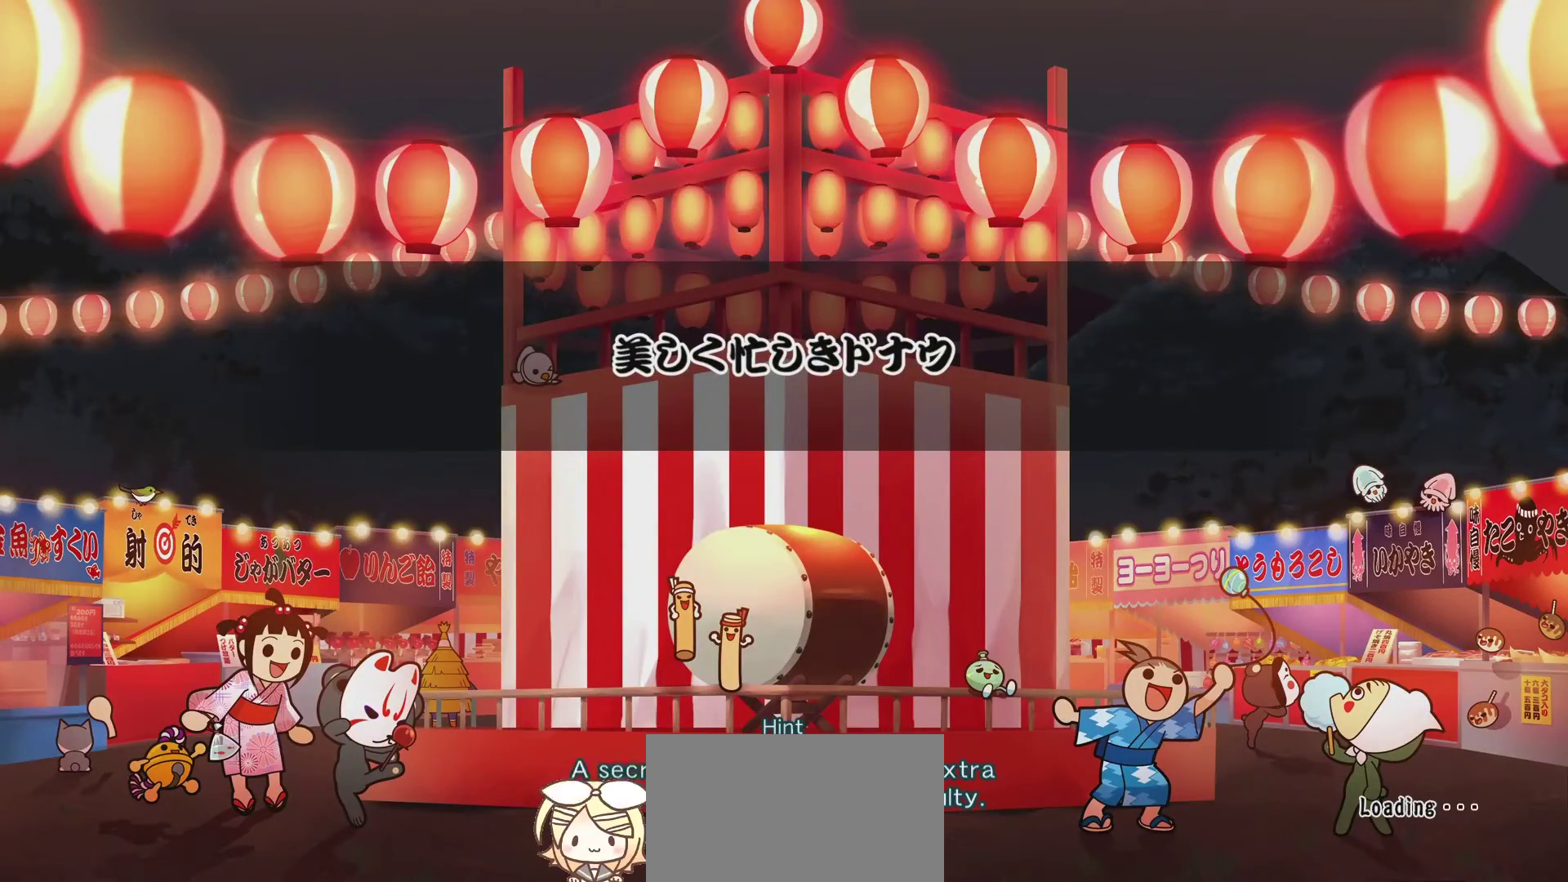
{"buttons": ["TRIANGLE"], "events": [[67, "DPAD_UP", "up"], [67, "SQUARE", "down"], [133, "SQUARE", "up"], [200, "DPAD_UP", "down"], [284, "DPAD_UP", "up"], [284, "SQUARE", "down"], [334, "SQUARE", "up"], [417, "TRIANGLE", "down"]]}
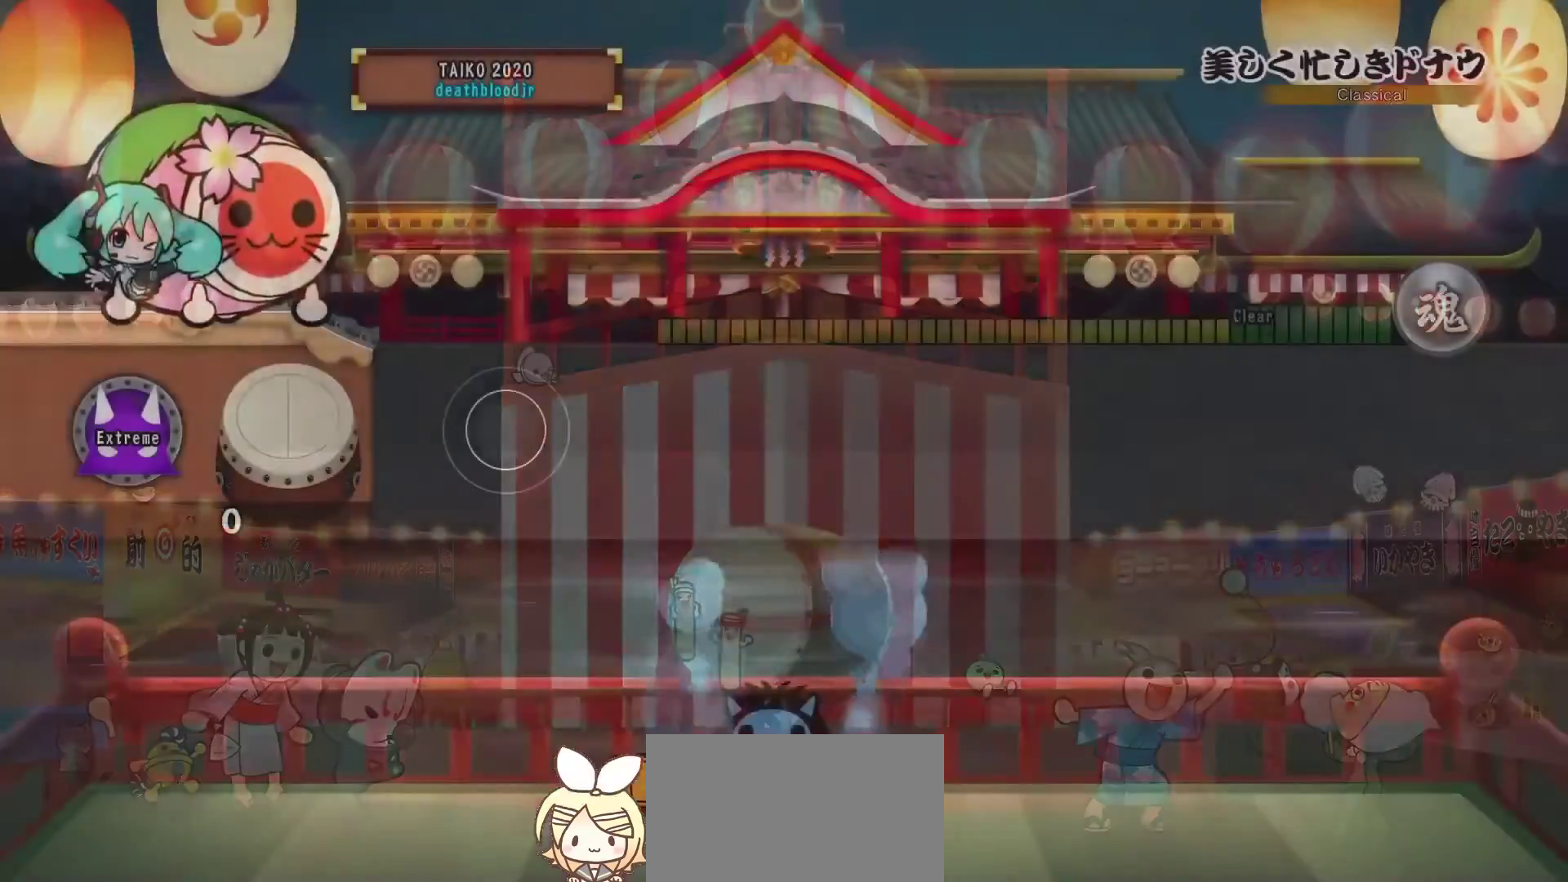
{"buttons": ["TRIANGLE"], "events": [[34, "DPAD_RIGHT", "down"], [34, "TRIANGLE", "up"], [167, "DPAD_RIGHT", "up"], [167, "TRIANGLE", "down"], [217, "DPAD_UP", "down"], [217, "TRIANGLE", "up"], [317, "DPAD_UP", "up"], [317, "SQUARE", "down"], [384, "DPAD_UP", "down"], [384, "SQUARE", "up"], [401, "DPAD_UP", "up"], [401, "TRIANGLE", "down"]]}
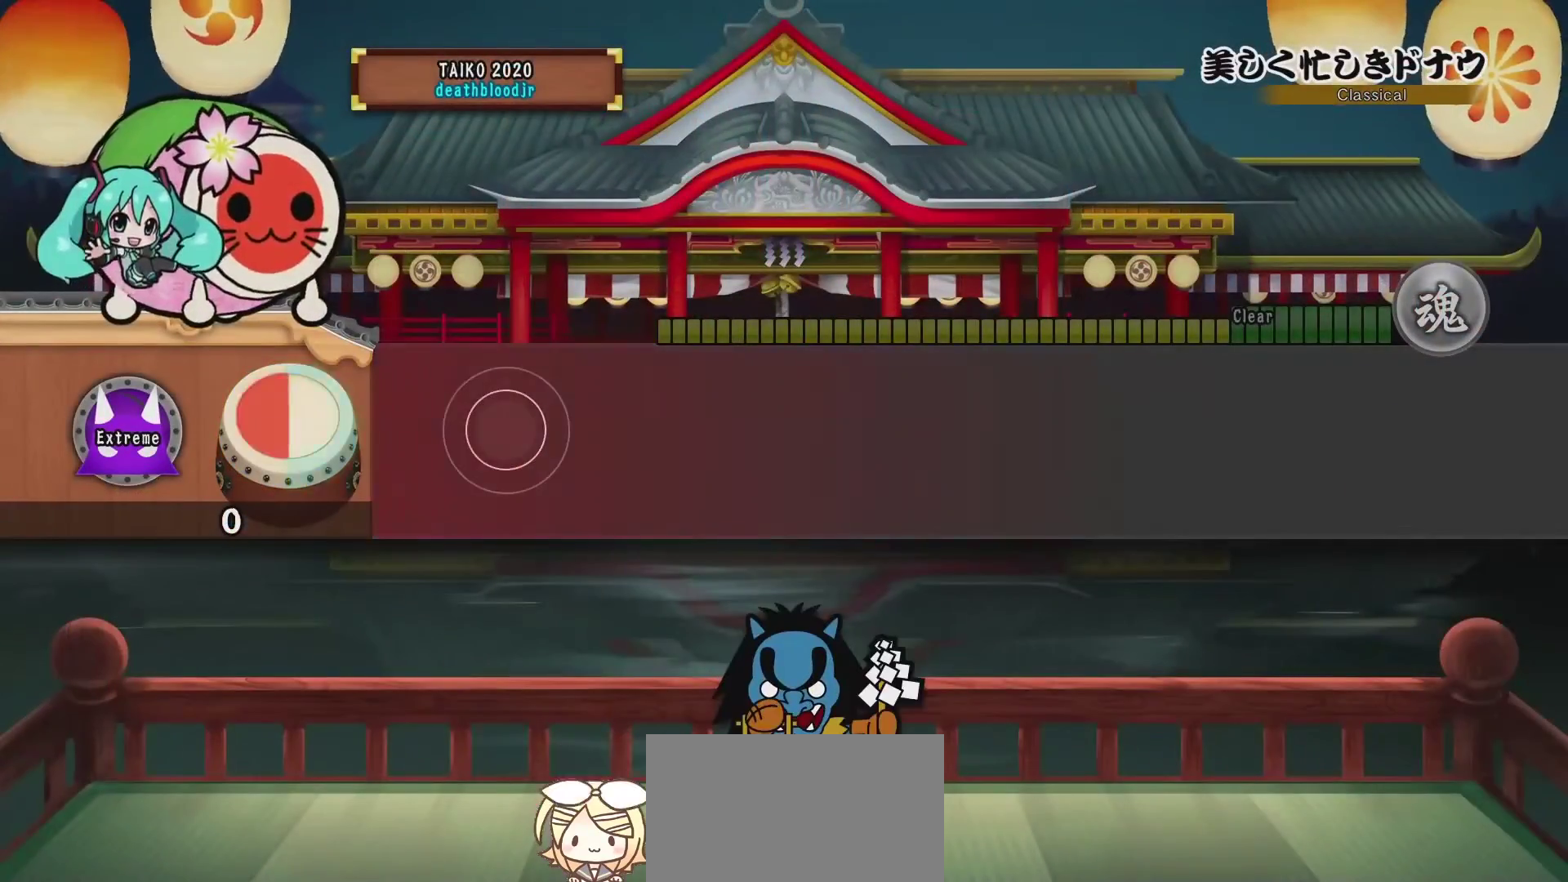
{"buttons": [], "events": [[33, "DPAD_RIGHT", "down"], [33, "TRIANGLE", "up"], [167, "DPAD_RIGHT", "up"], [167, "TRIANGLE", "down"], [234, "DPAD_RIGHT", "down"], [284, "TRIANGLE", "up"], [400, "DPAD_RIGHT", "up"]]}
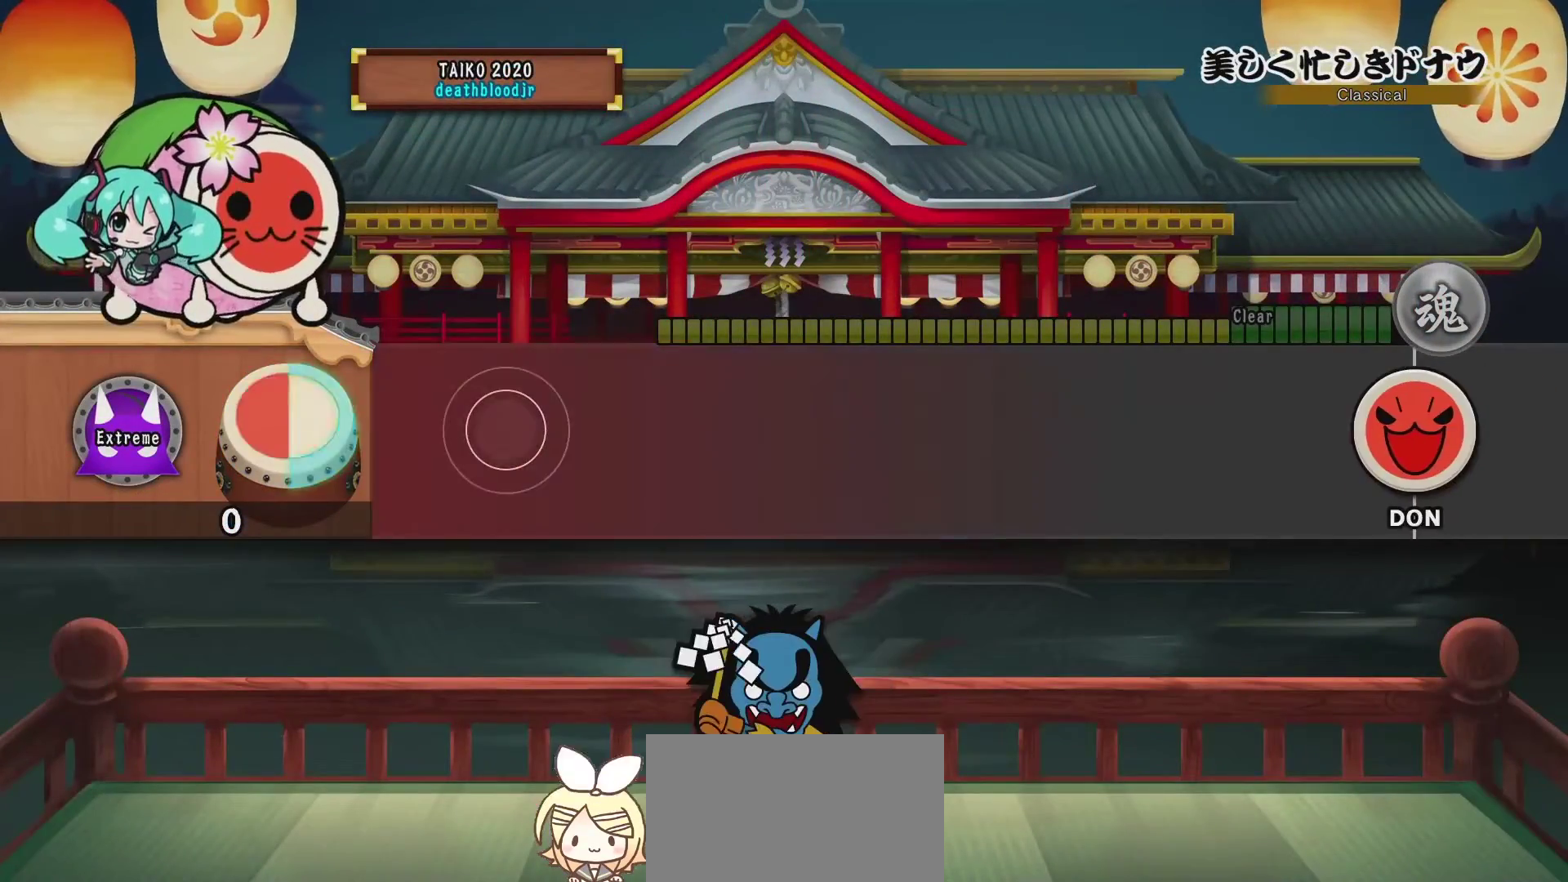
{"buttons": [], "events": [[250, "DPAD_RIGHT", "down"], [367, "DPAD_RIGHT", "up"], [367, "SQUARE", "down"], [500, "SQUARE", "up"]]}
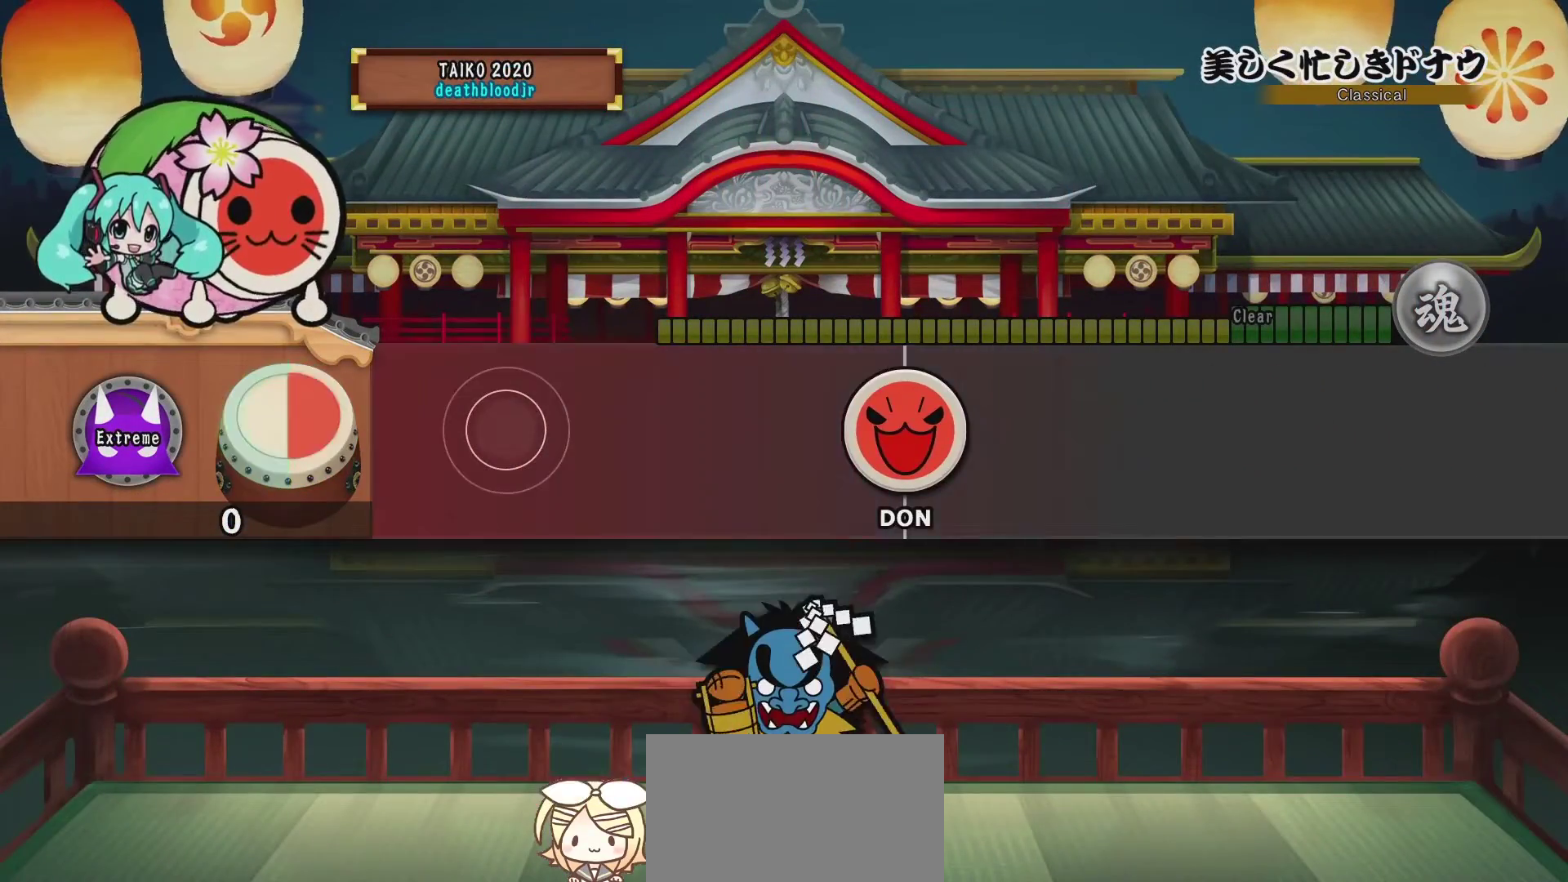
{"buttons": [], "events": []}
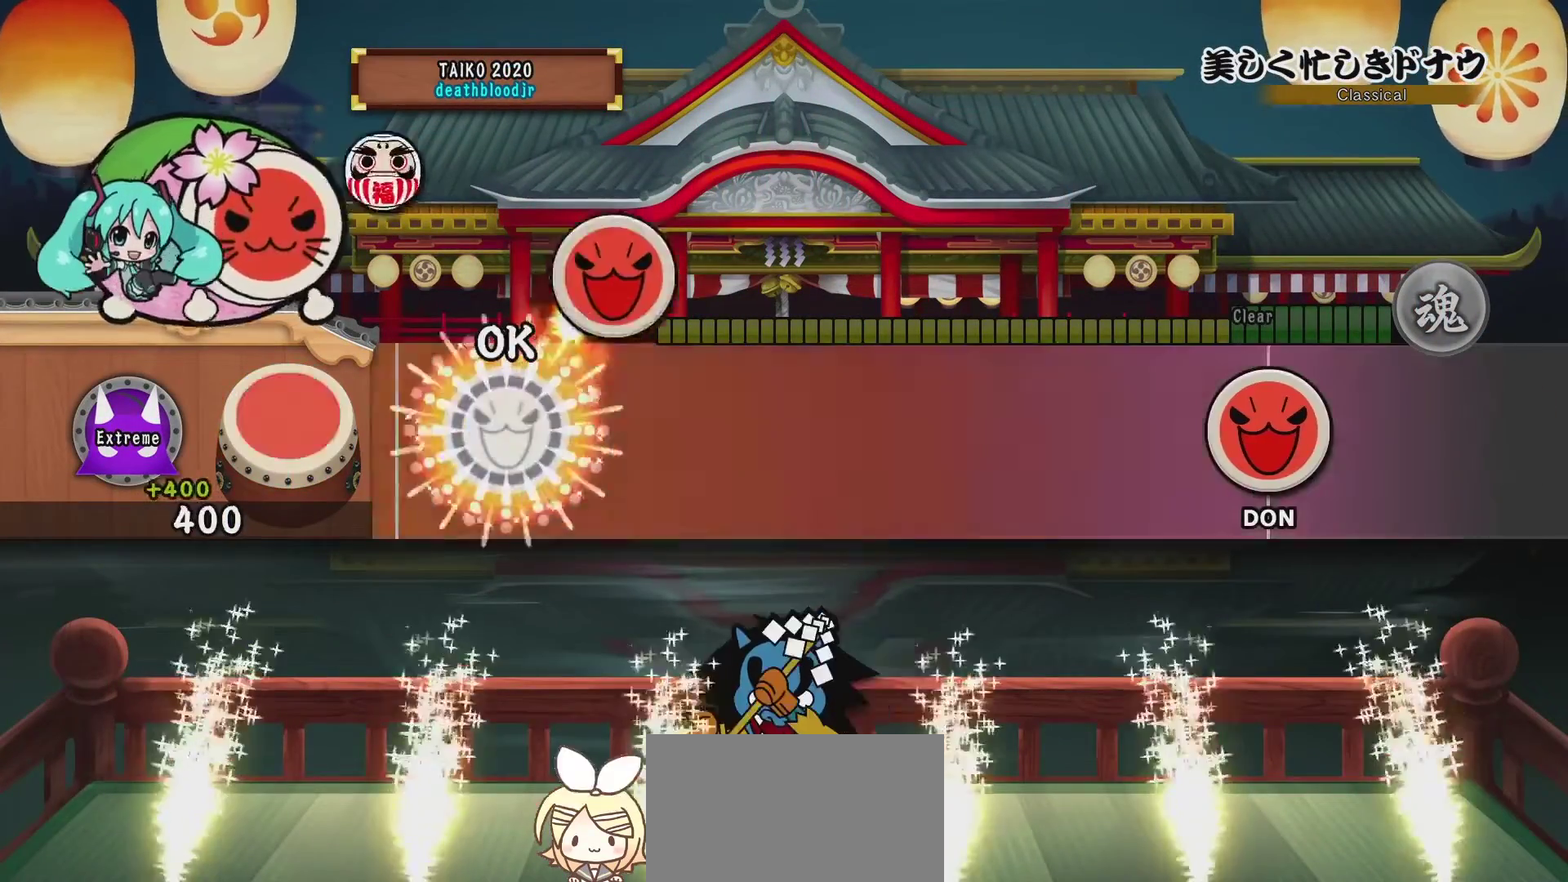
{"buttons": ["TRIANGLE"], "events": [[234, "TRIANGLE", "down"], [368, "DPAD_UP", "down"], [368, "TRIANGLE", "up"], [484, "DPAD_UP", "up"], [484, "TRIANGLE", "down"]]}
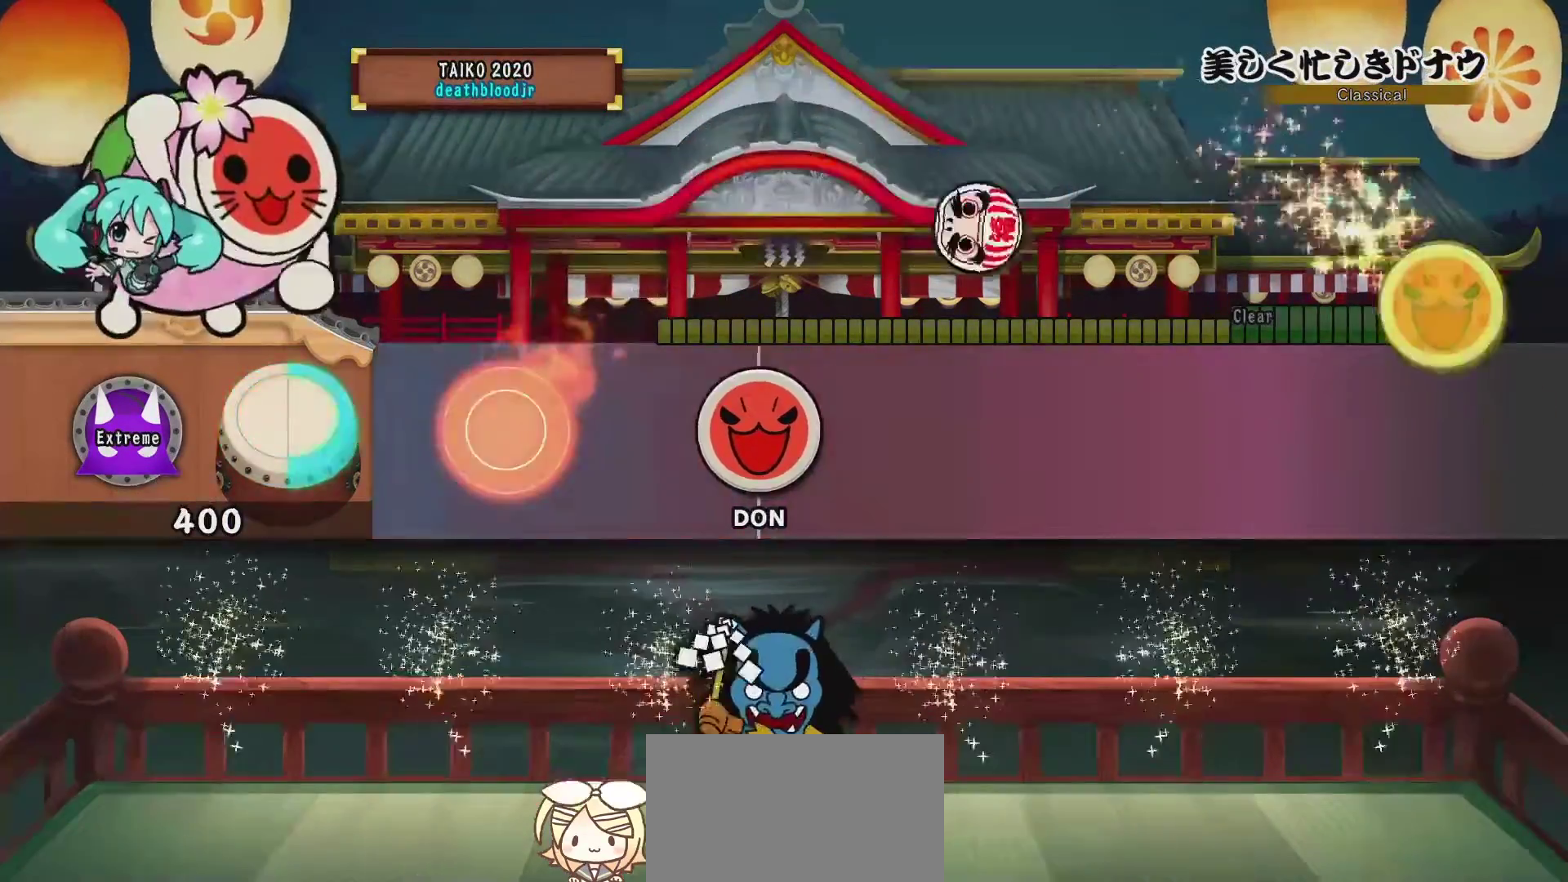
{"buttons": [], "events": [[117, "TRIANGLE", "up"], [284, "DPAD_RIGHT", "down"], [284, "SQUARE", "down"], [450, "DPAD_RIGHT", "up"], [450, "SQUARE", "up"]]}
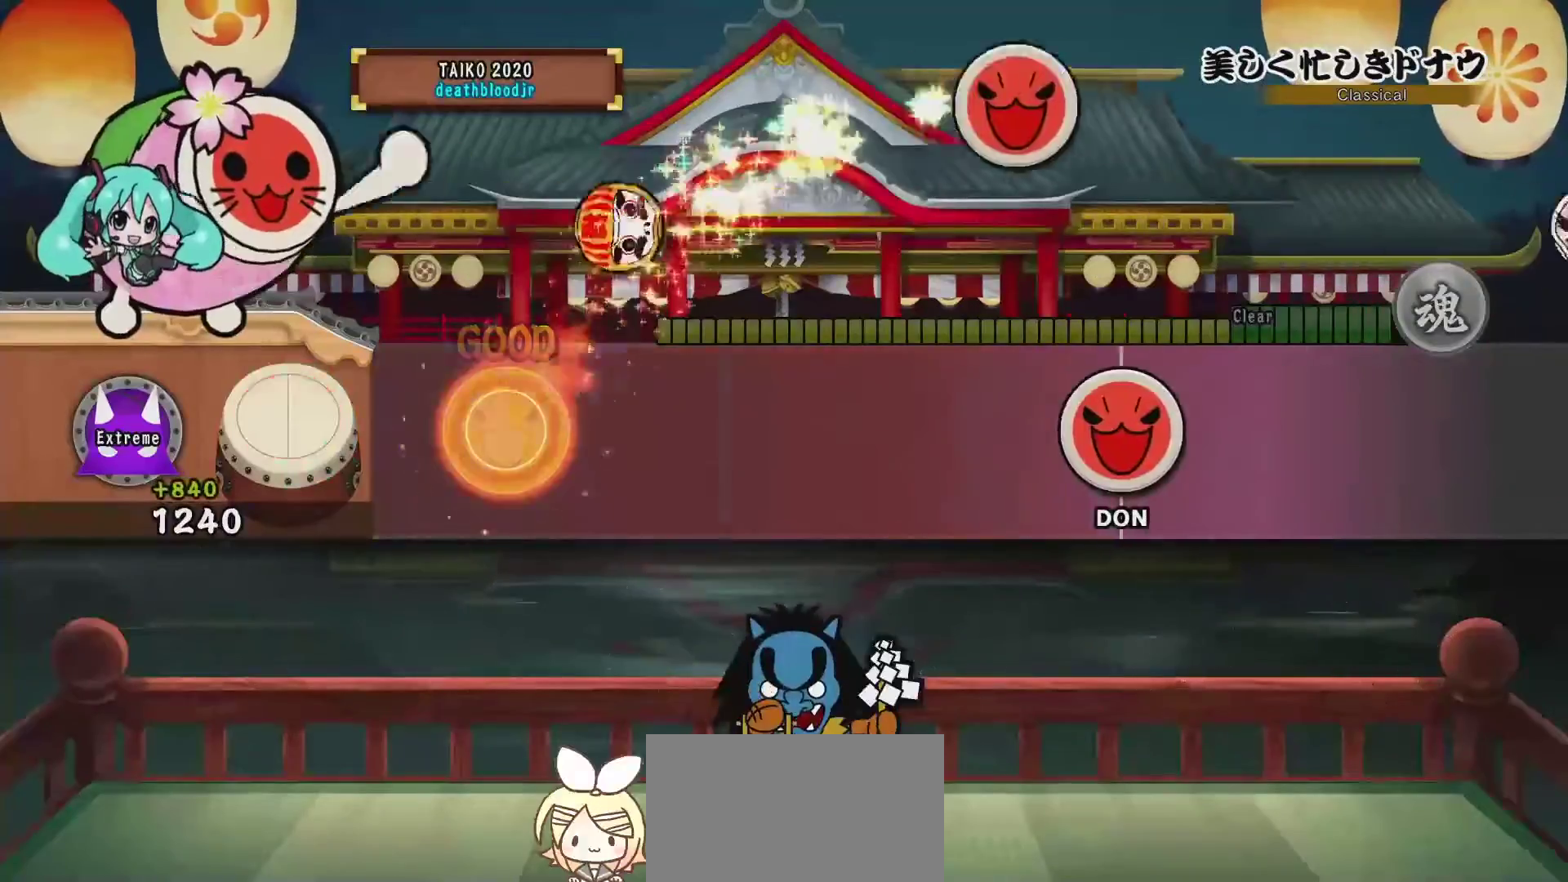
{"buttons": [], "events": [[66, "TRIANGLE", "down"], [216, "DPAD_UP", "down"], [216, "TRIANGLE", "up"], [333, "DPAD_UP", "up"], [467, "TRIANGLE", "down"], [483, "TRIANGLE", "up"]]}
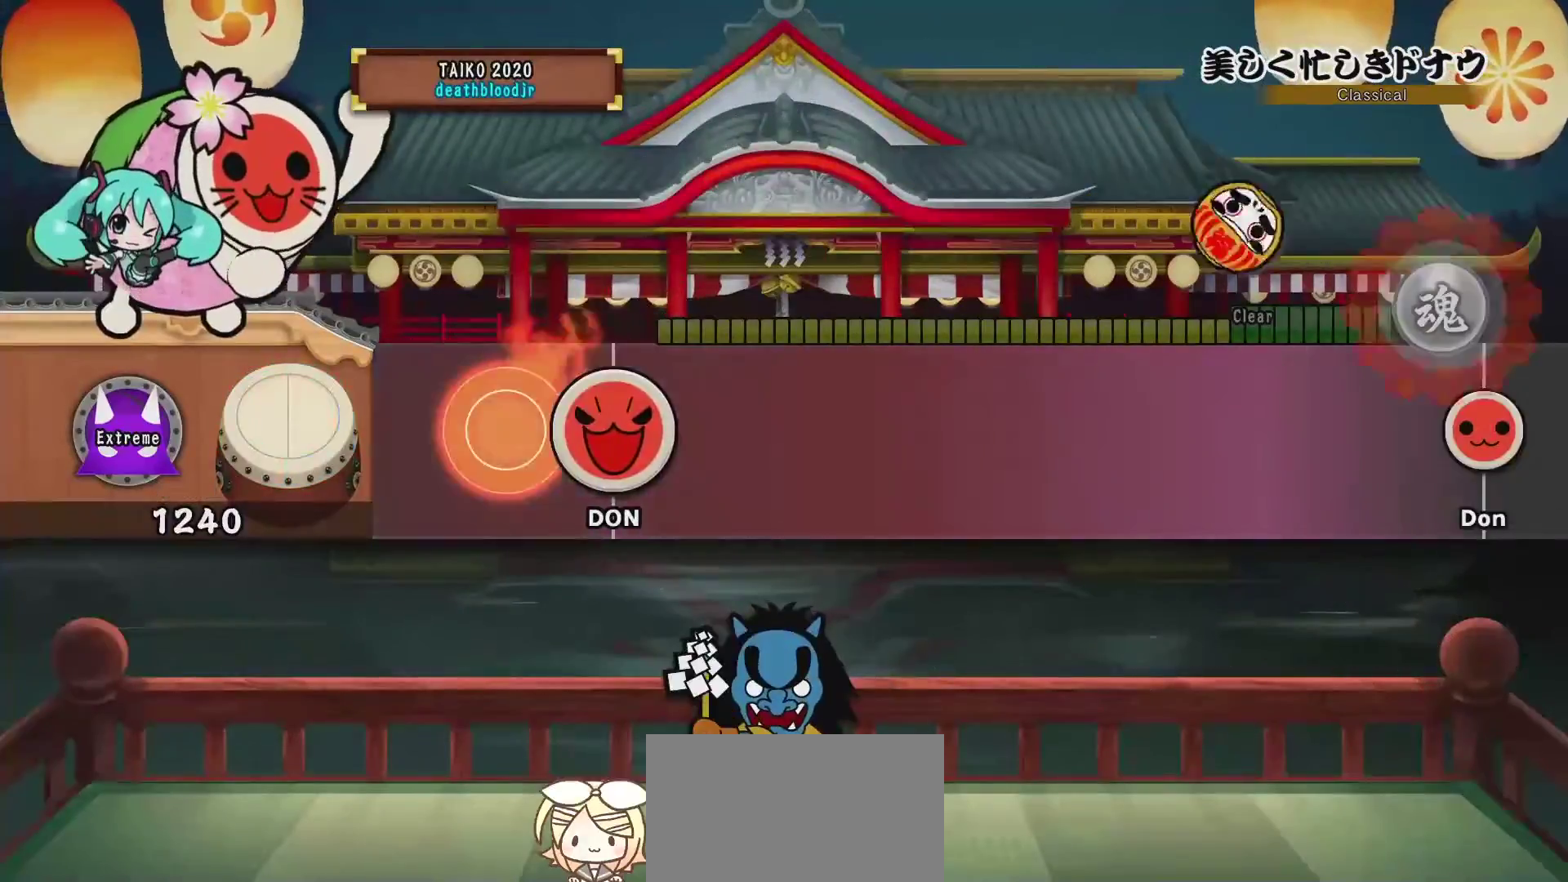
{"buttons": ["TRIANGLE"], "events": [[484, "TRIANGLE", "down"]]}
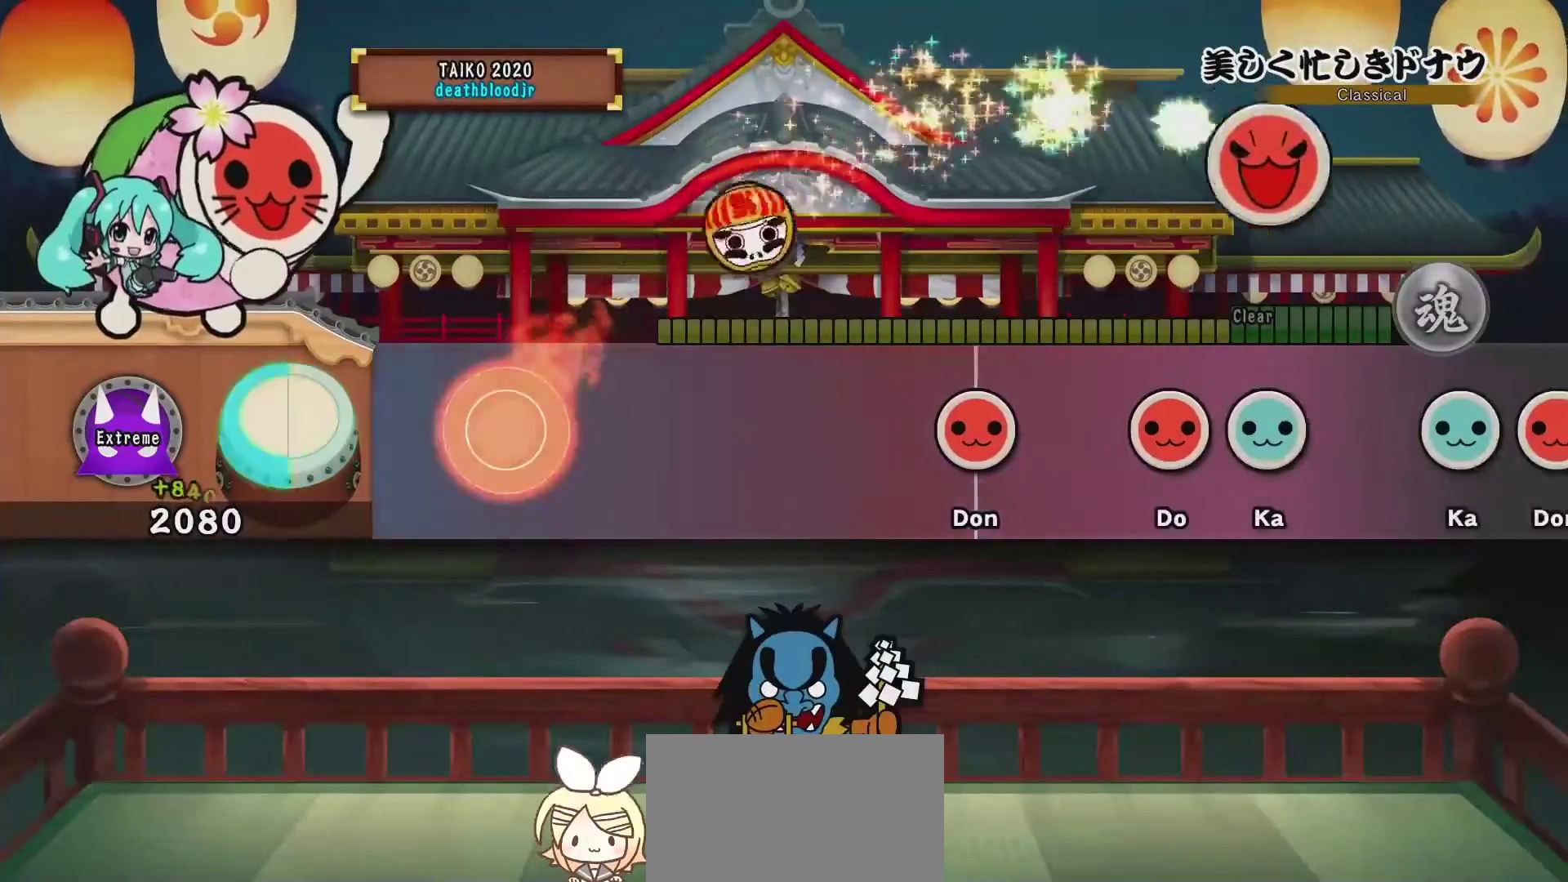
{"buttons": ["SQUARE"], "events": [[51, "DPAD_UP", "down"], [51, "TRIANGLE", "up"], [184, "DPAD_UP", "up"], [184, "TRIANGLE", "down"], [351, "TRIANGLE", "up"], [501, "SQUARE", "down"]]}
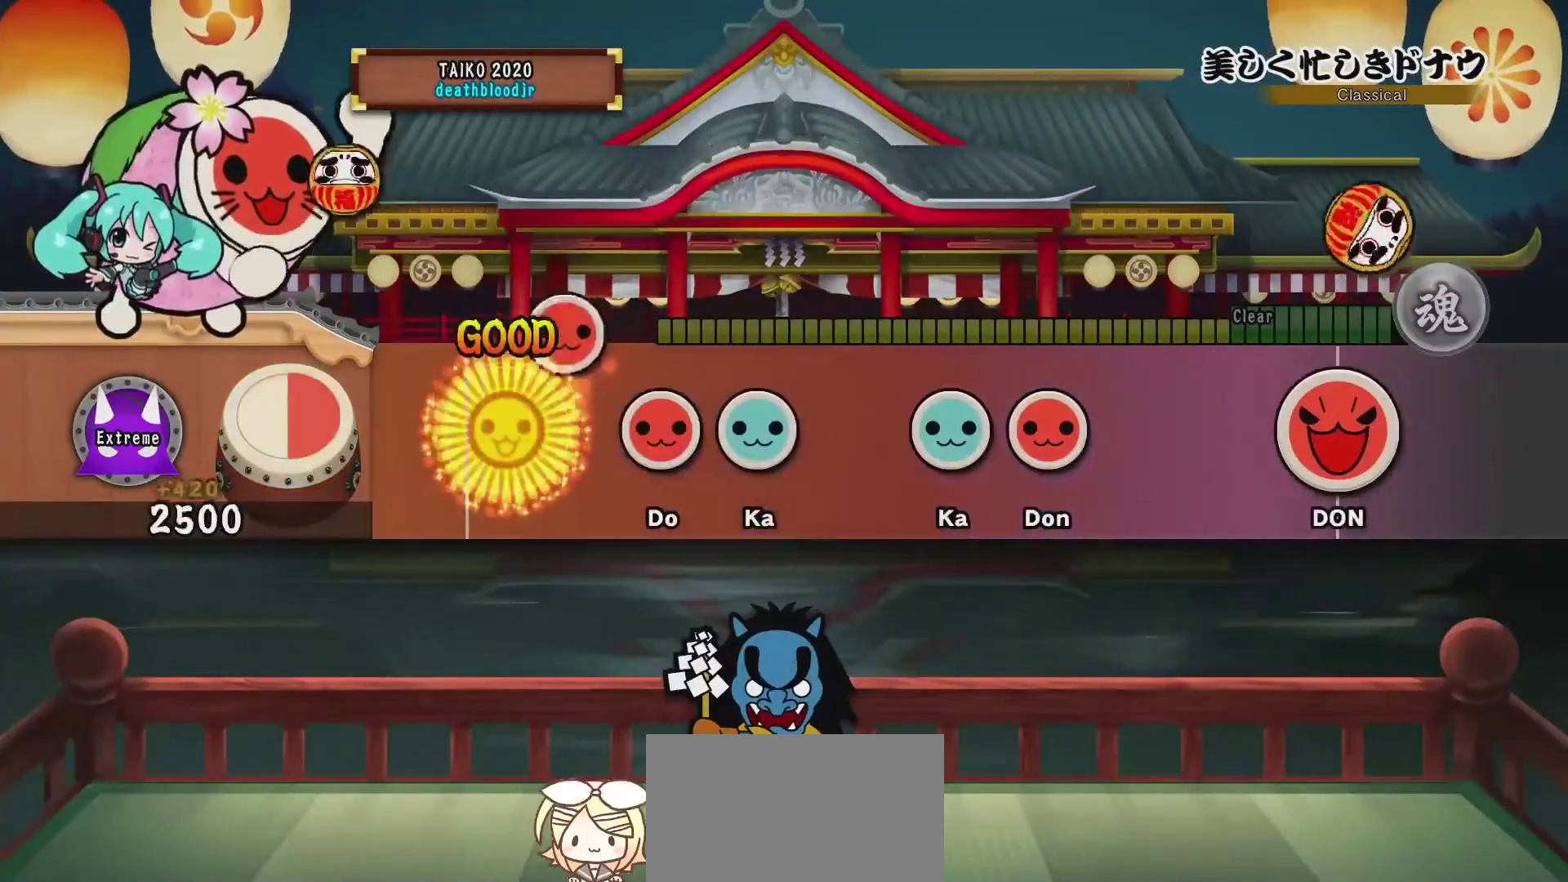
{"buttons": [], "events": [[133, "SQUARE", "up"], [284, "DPAD_UP", "down"], [434, "DPAD_UP", "up"]]}
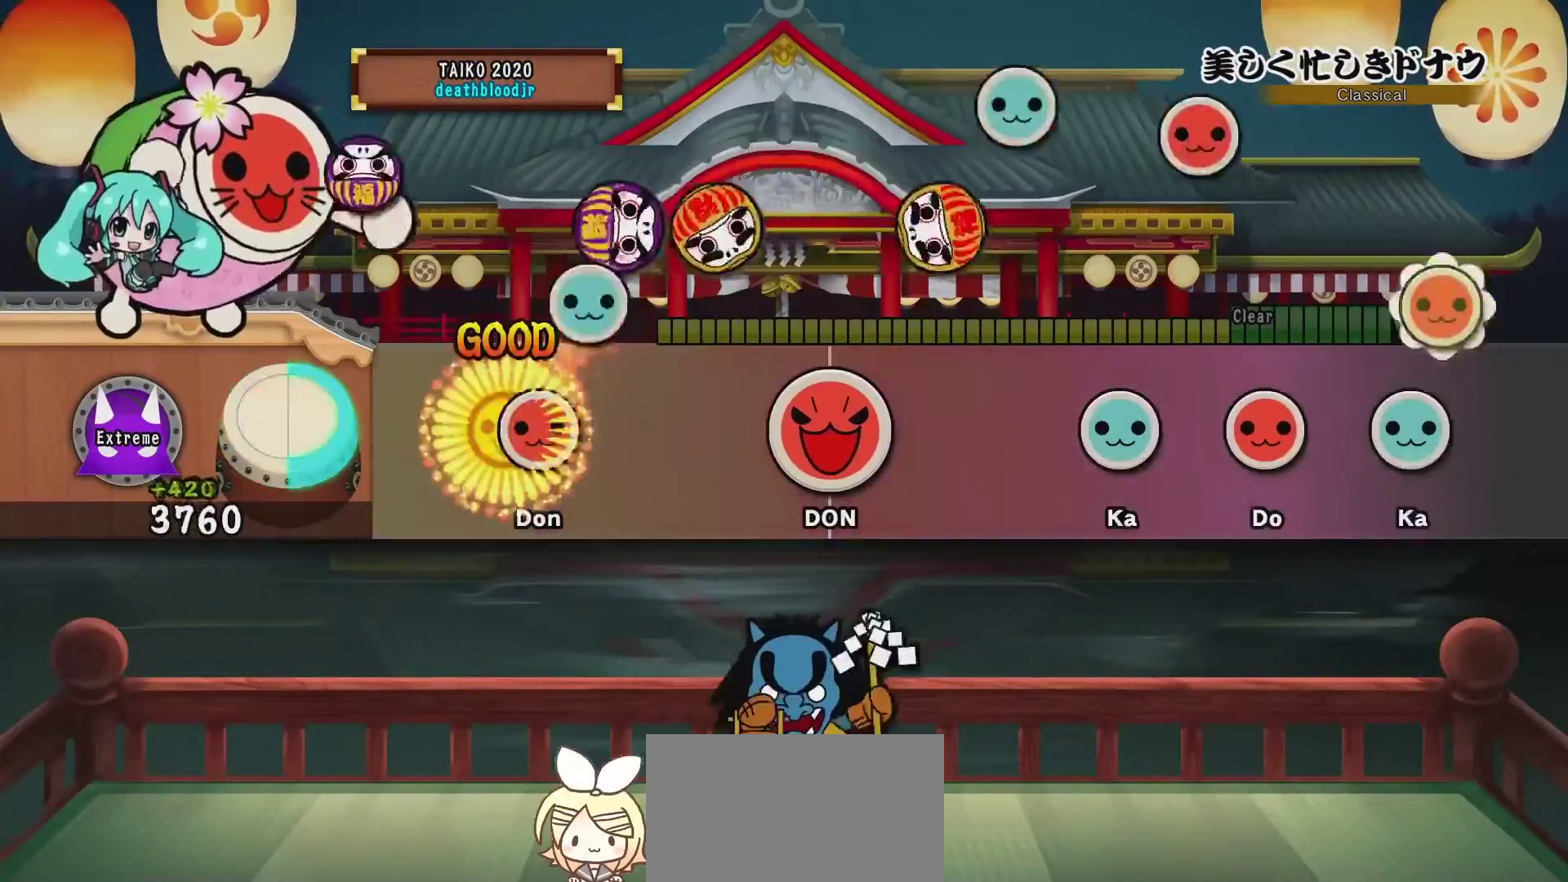
{"buttons": ["DPAD_RIGHT"], "events": [[66, "DPAD_RIGHT", "down"], [66, "TRIANGLE", "down"], [216, "DPAD_RIGHT", "up"], [216, "TRIANGLE", "up"], [333, "DPAD_RIGHT", "down"], [333, "SQUARE", "down"], [500, "SQUARE", "up"]]}
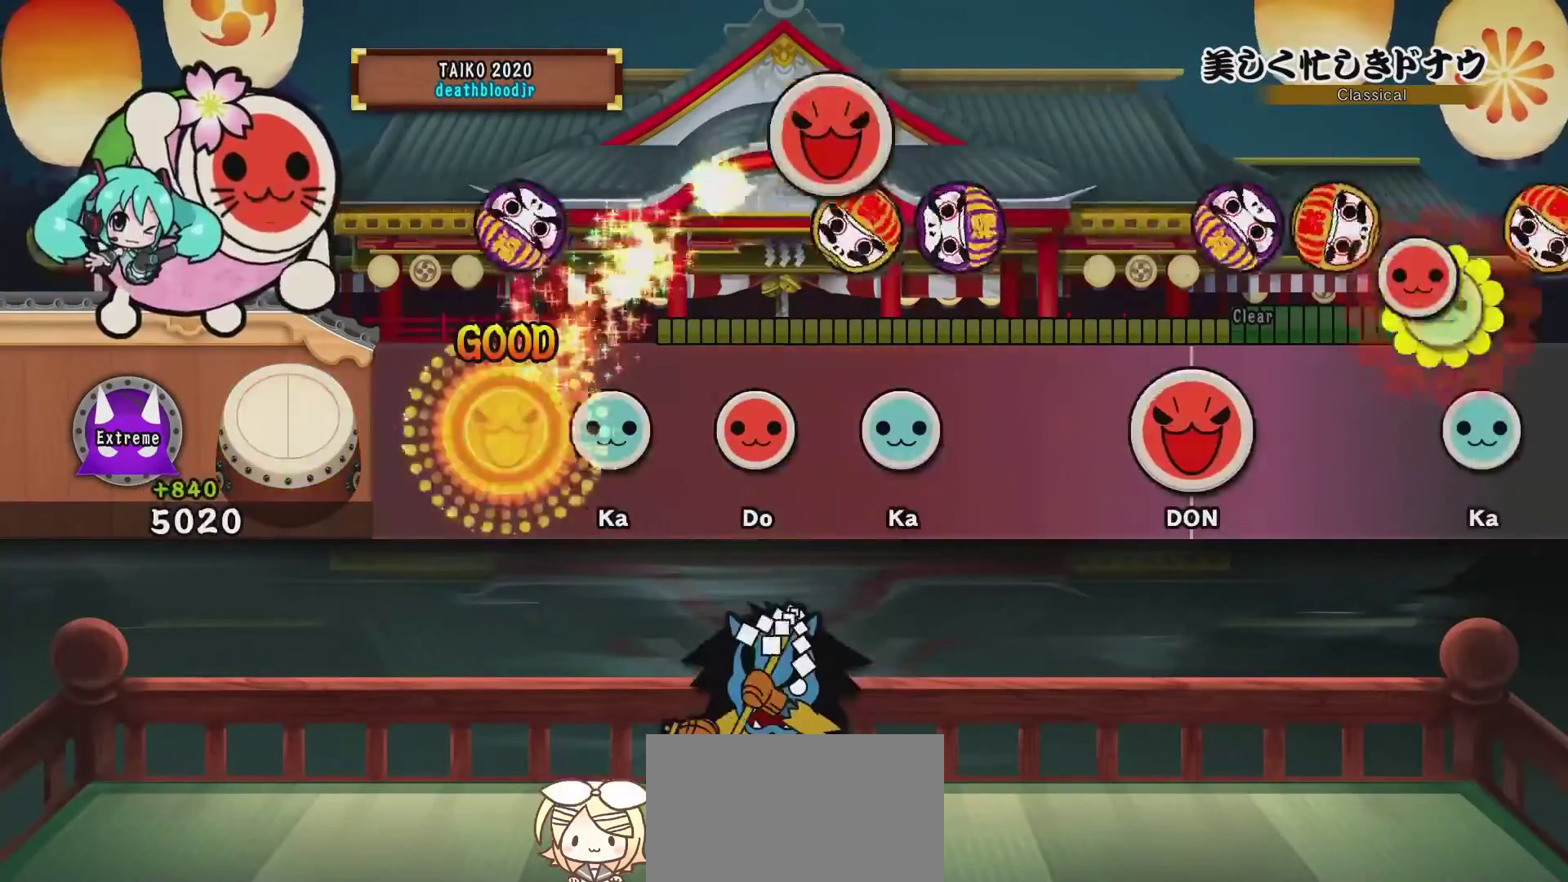
{"buttons": ["TRIANGLE"], "events": [[150, "DPAD_RIGHT", "up"], [150, "TRIANGLE", "down"], [284, "DPAD_RIGHT", "down"], [284, "TRIANGLE", "up"], [450, "DPAD_RIGHT", "up"], [450, "TRIANGLE", "down"]]}
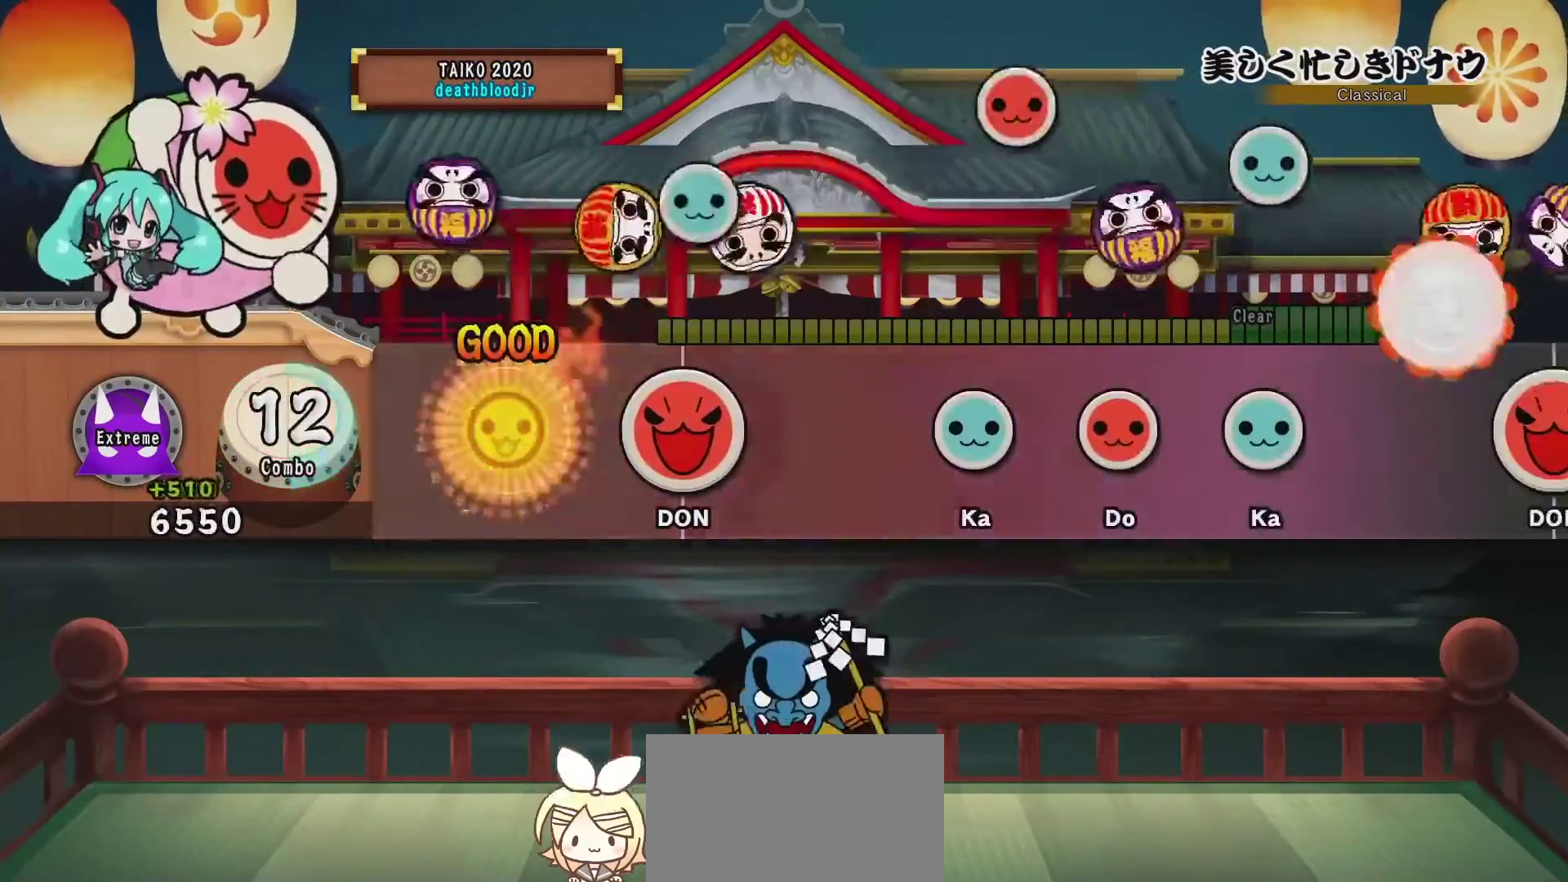
{"buttons": ["TRIANGLE"], "events": [[67, "TRIANGLE", "up"], [201, "DPAD_RIGHT", "down"], [201, "SQUARE", "down"], [351, "SQUARE", "up"], [501, "DPAD_RIGHT", "up"], [501, "TRIANGLE", "down"]]}
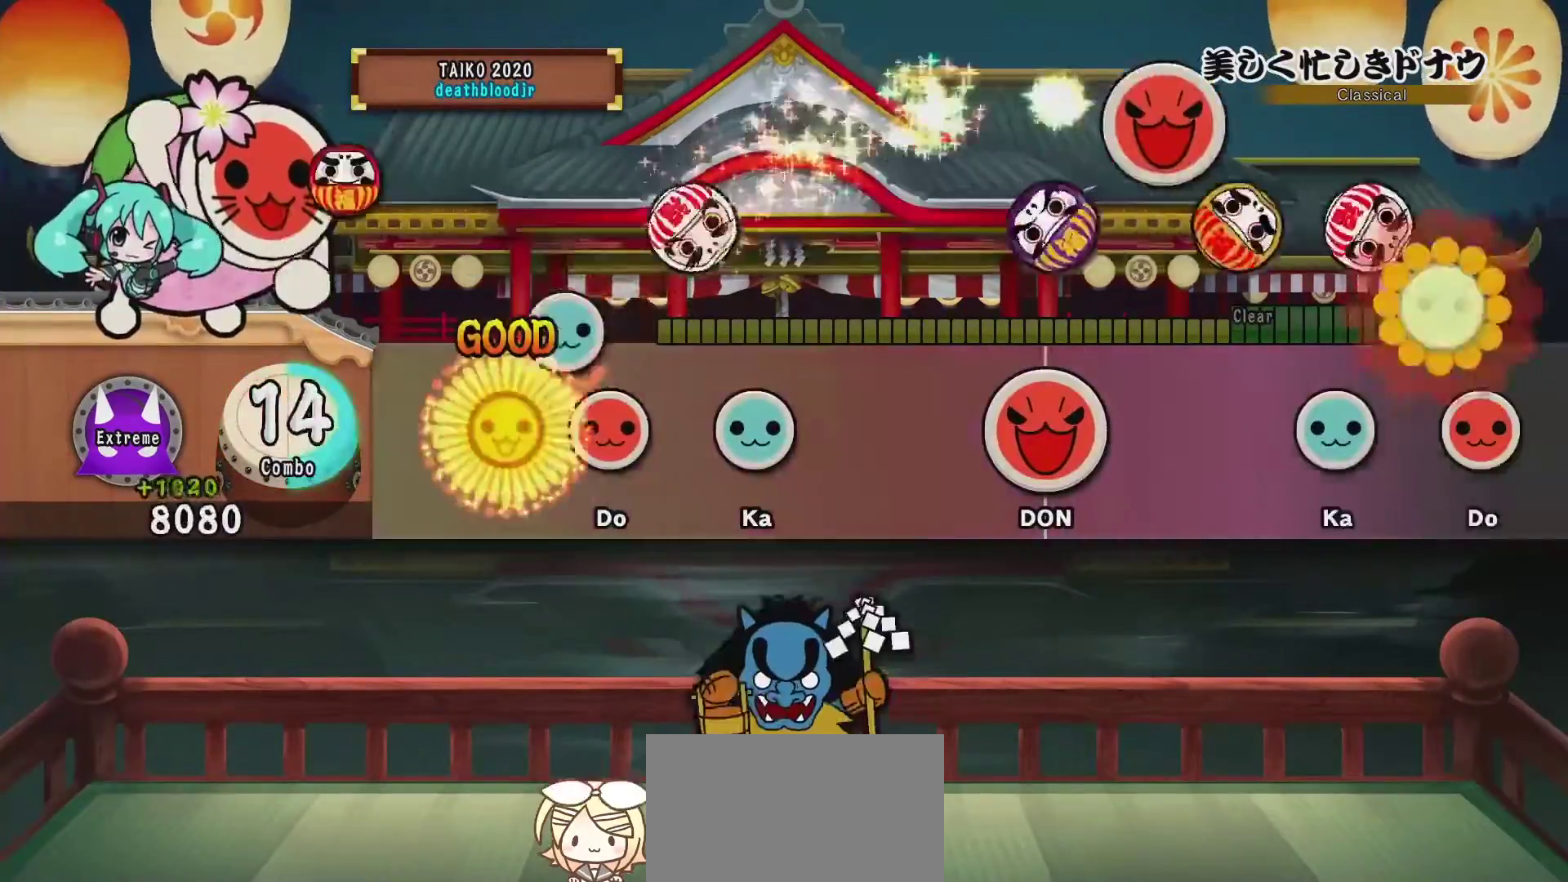
{"buttons": [], "events": [[150, "DPAD_RIGHT", "down"], [150, "TRIANGLE", "up"], [267, "TRIANGLE", "down"], [284, "DPAD_RIGHT", "up"], [400, "TRIANGLE", "up"]]}
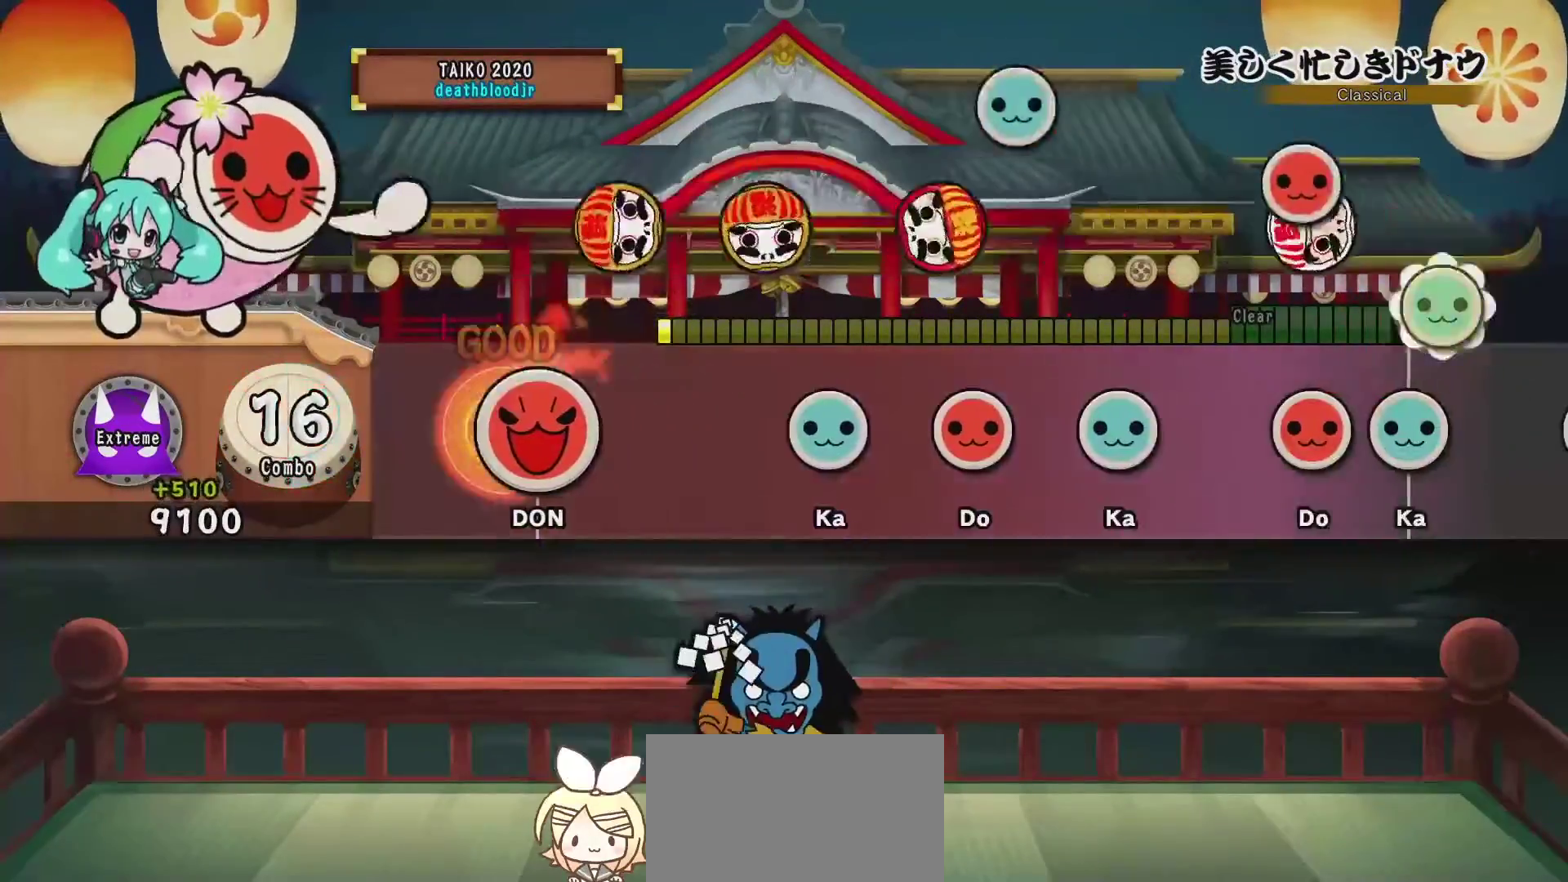
{"buttons": ["DPAD_RIGHT"], "events": [[133, "DPAD_RIGHT", "down"], [133, "SQUARE", "down"], [216, "SQUARE", "up"], [333, "DPAD_RIGHT", "up"], [417, "TRIANGLE", "down"], [500, "DPAD_RIGHT", "down"], [500, "TRIANGLE", "up"]]}
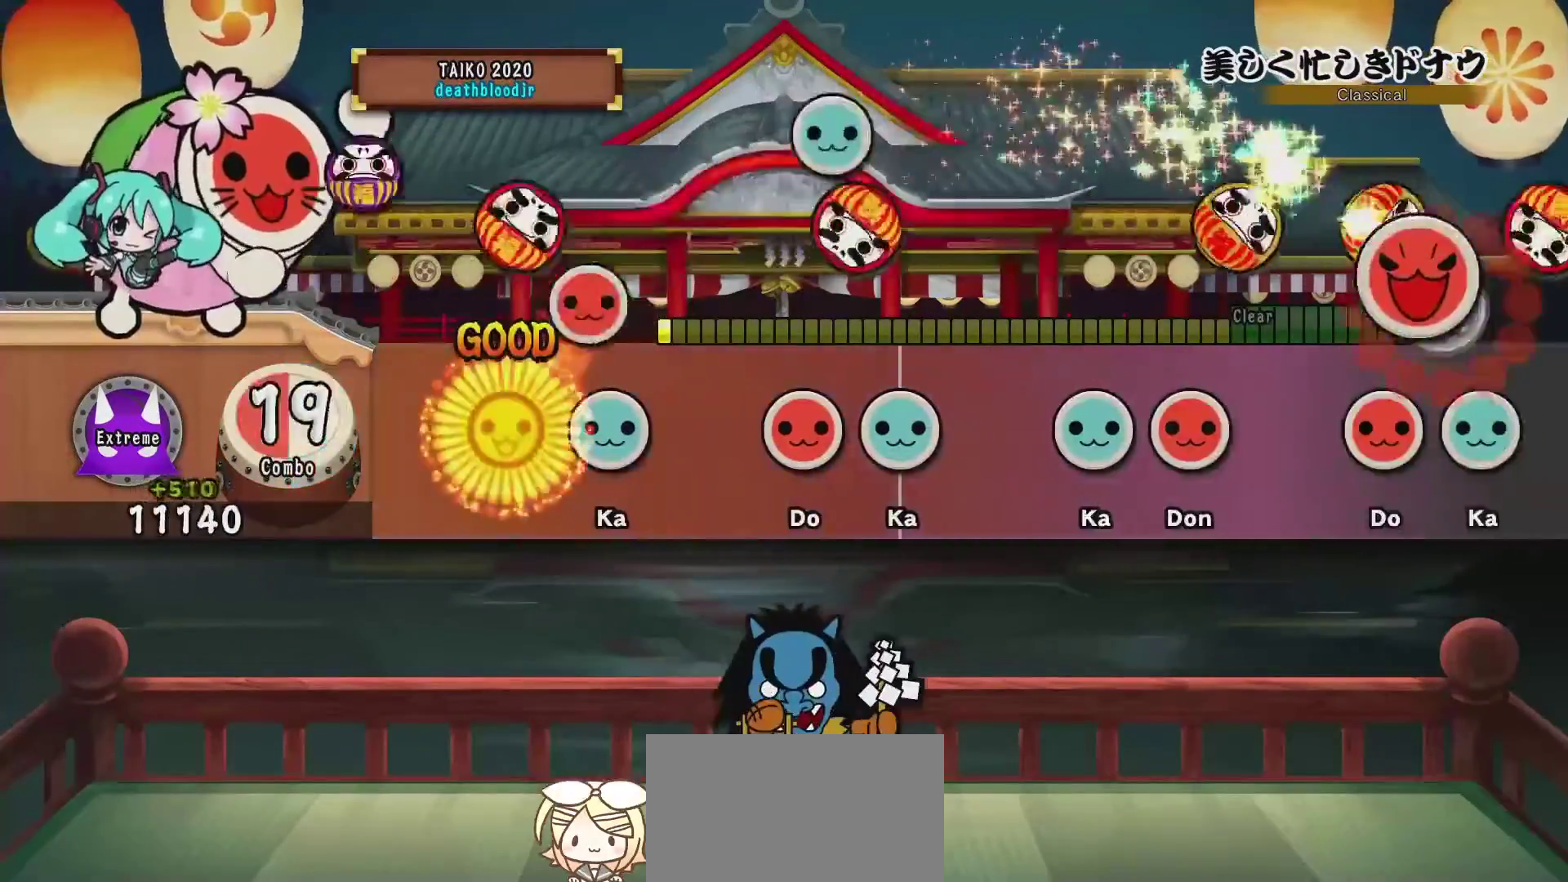
{"buttons": ["DPAD_UP"], "events": [[133, "DPAD_RIGHT", "up"], [133, "TRIANGLE", "down"], [284, "TRIANGLE", "up"], [417, "SQUARE", "down"], [434, "DPAD_UP", "down"], [434, "SQUARE", "up"]]}
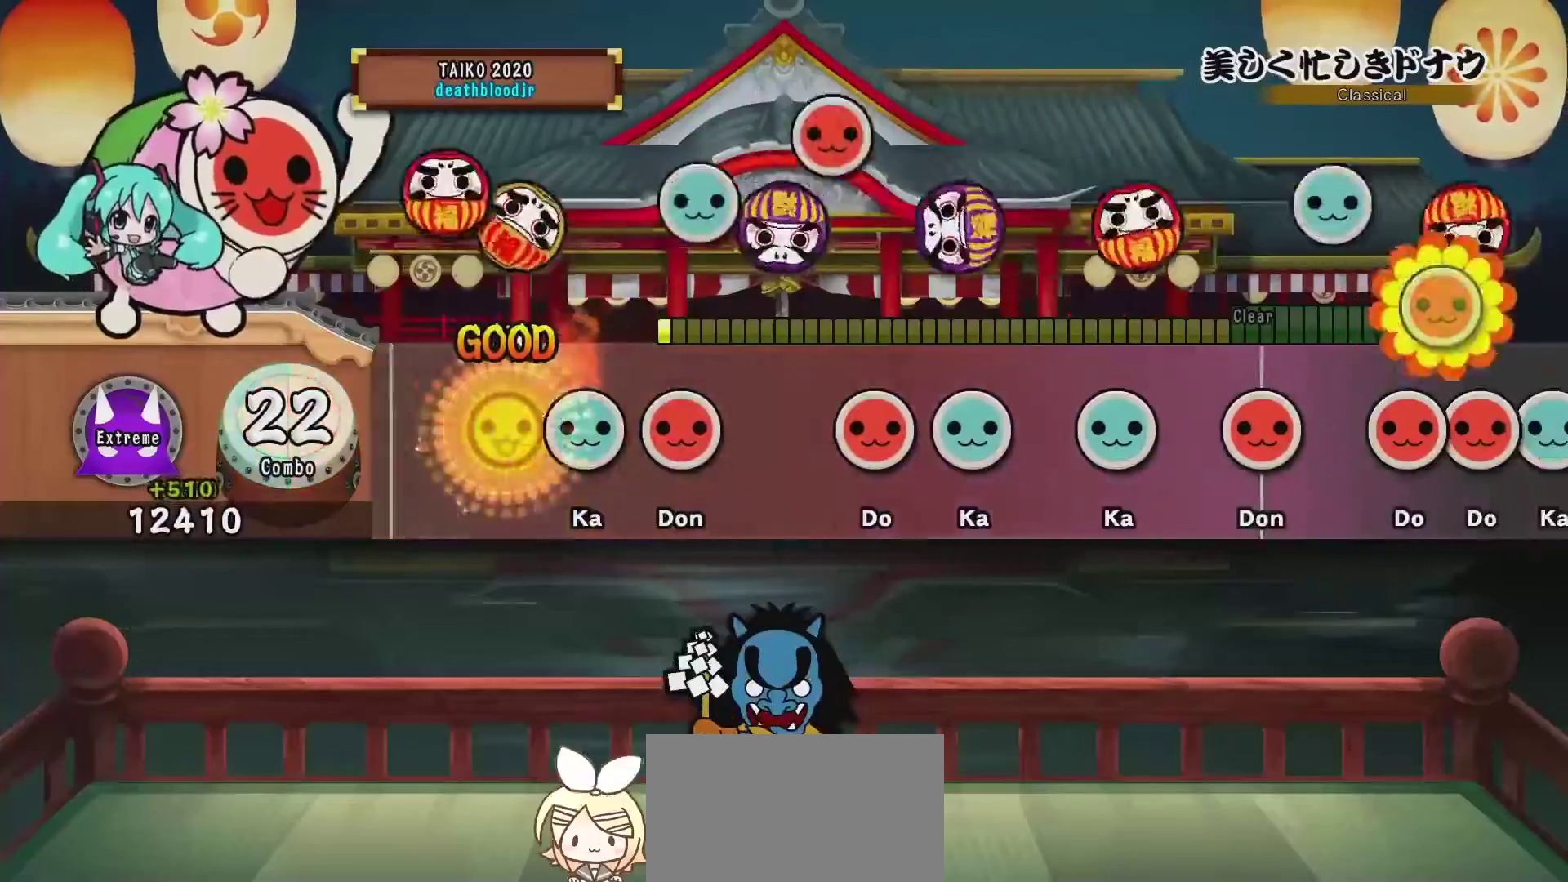
{"buttons": ["SQUARE"], "events": [[67, "DPAD_UP", "up"], [184, "TRIANGLE", "down"], [234, "DPAD_RIGHT", "down"], [234, "TRIANGLE", "up"], [368, "DPAD_RIGHT", "up"], [401, "SQUARE", "down"]]}
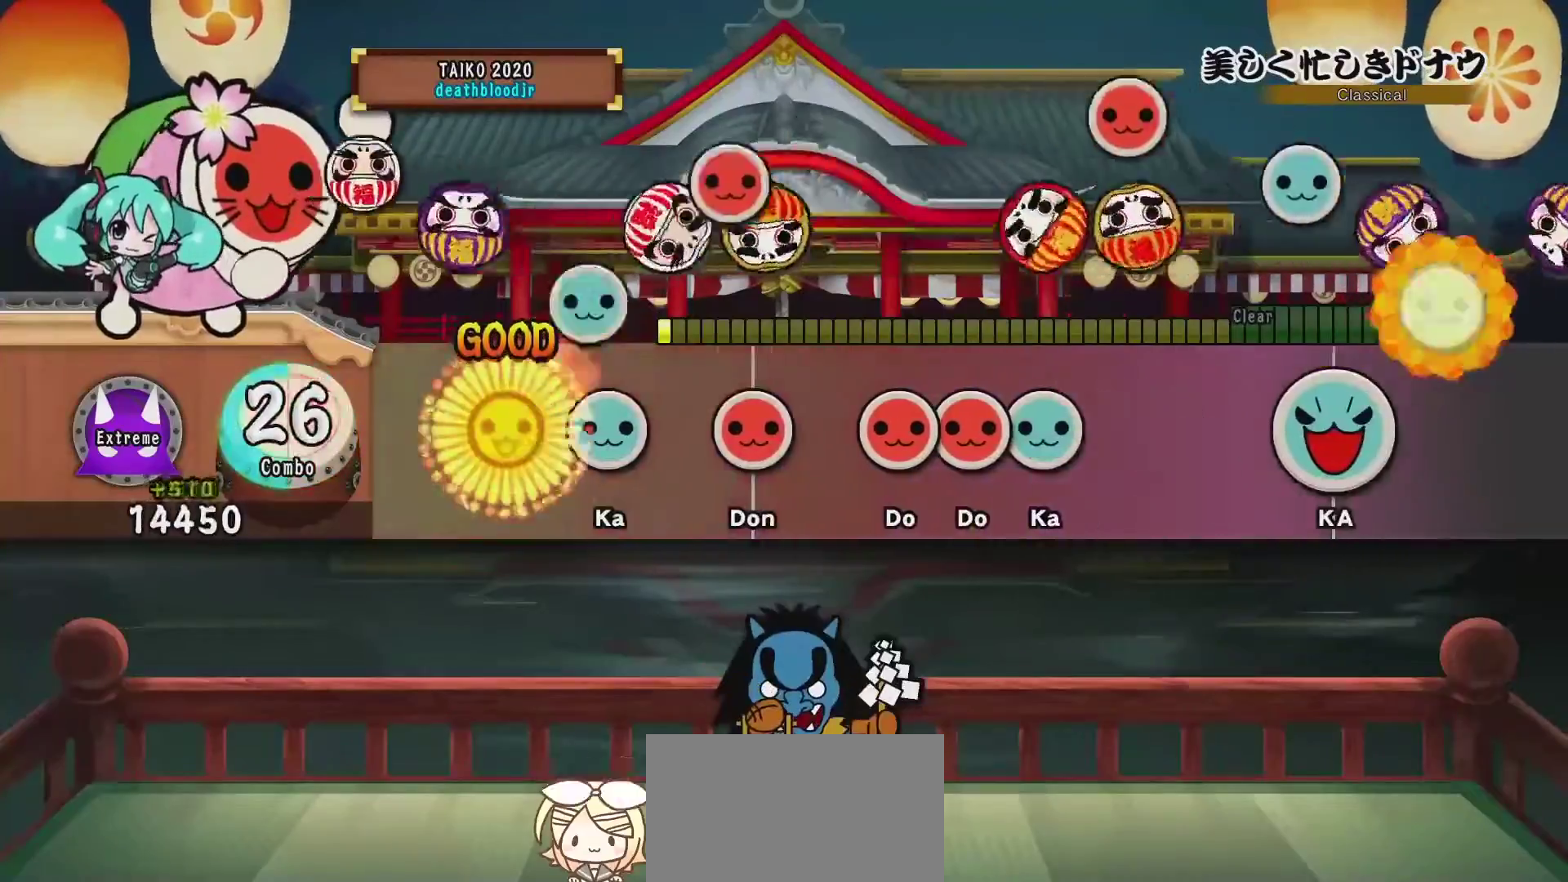
{"buttons": ["DPAD_RIGHT"], "events": [[133, "SQUARE", "up"], [133, "TRIANGLE", "down"], [300, "DPAD_RIGHT", "down"], [300, "TRIANGLE", "up"]]}
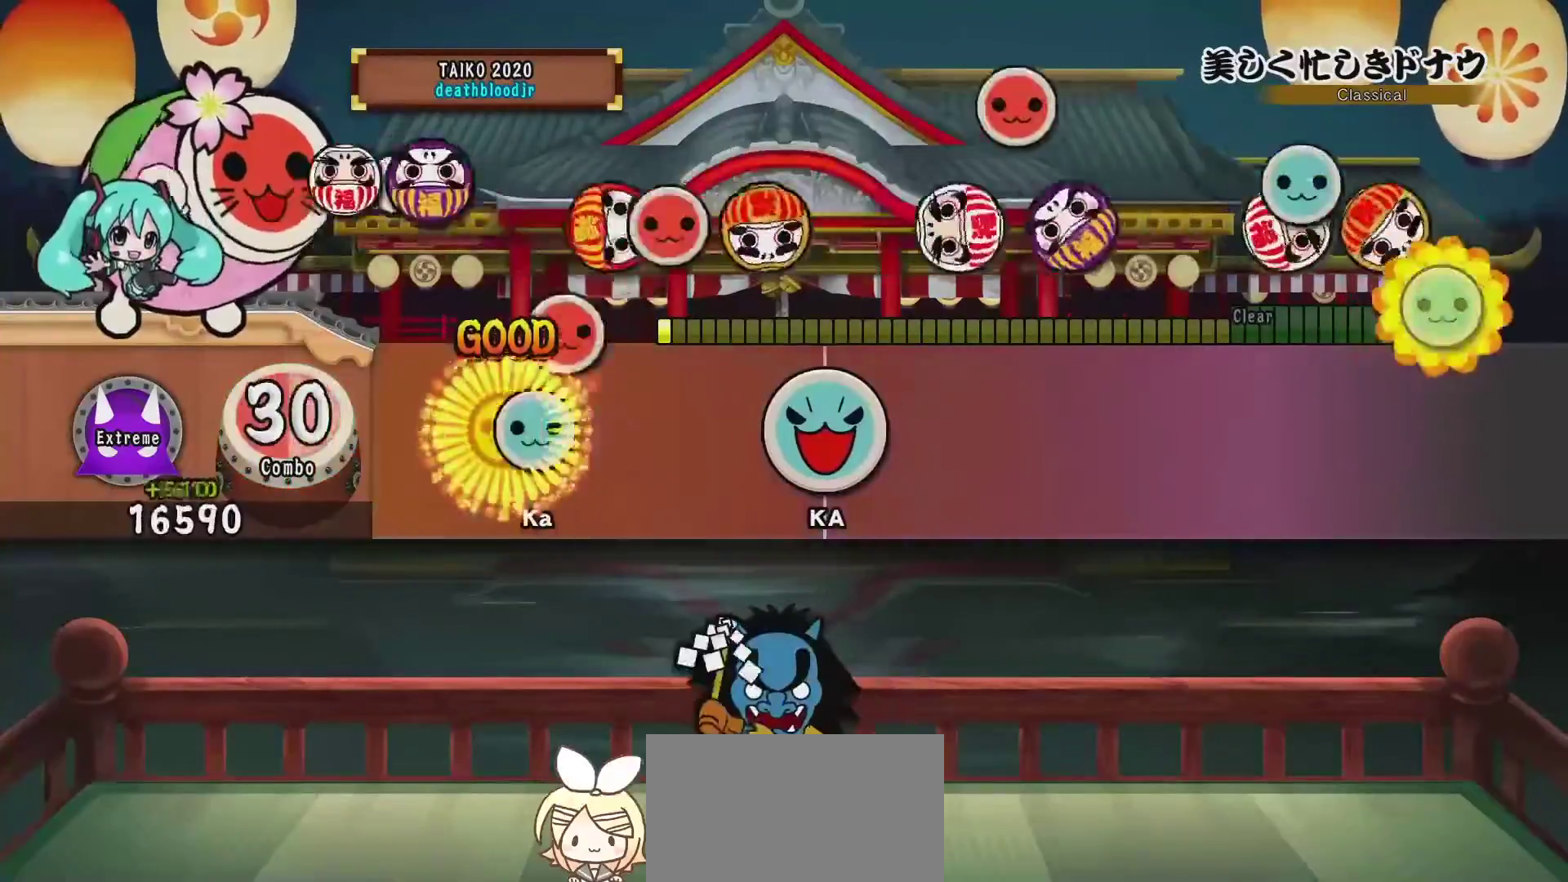
{"buttons": ["DPAD_RIGHT"], "events": []}
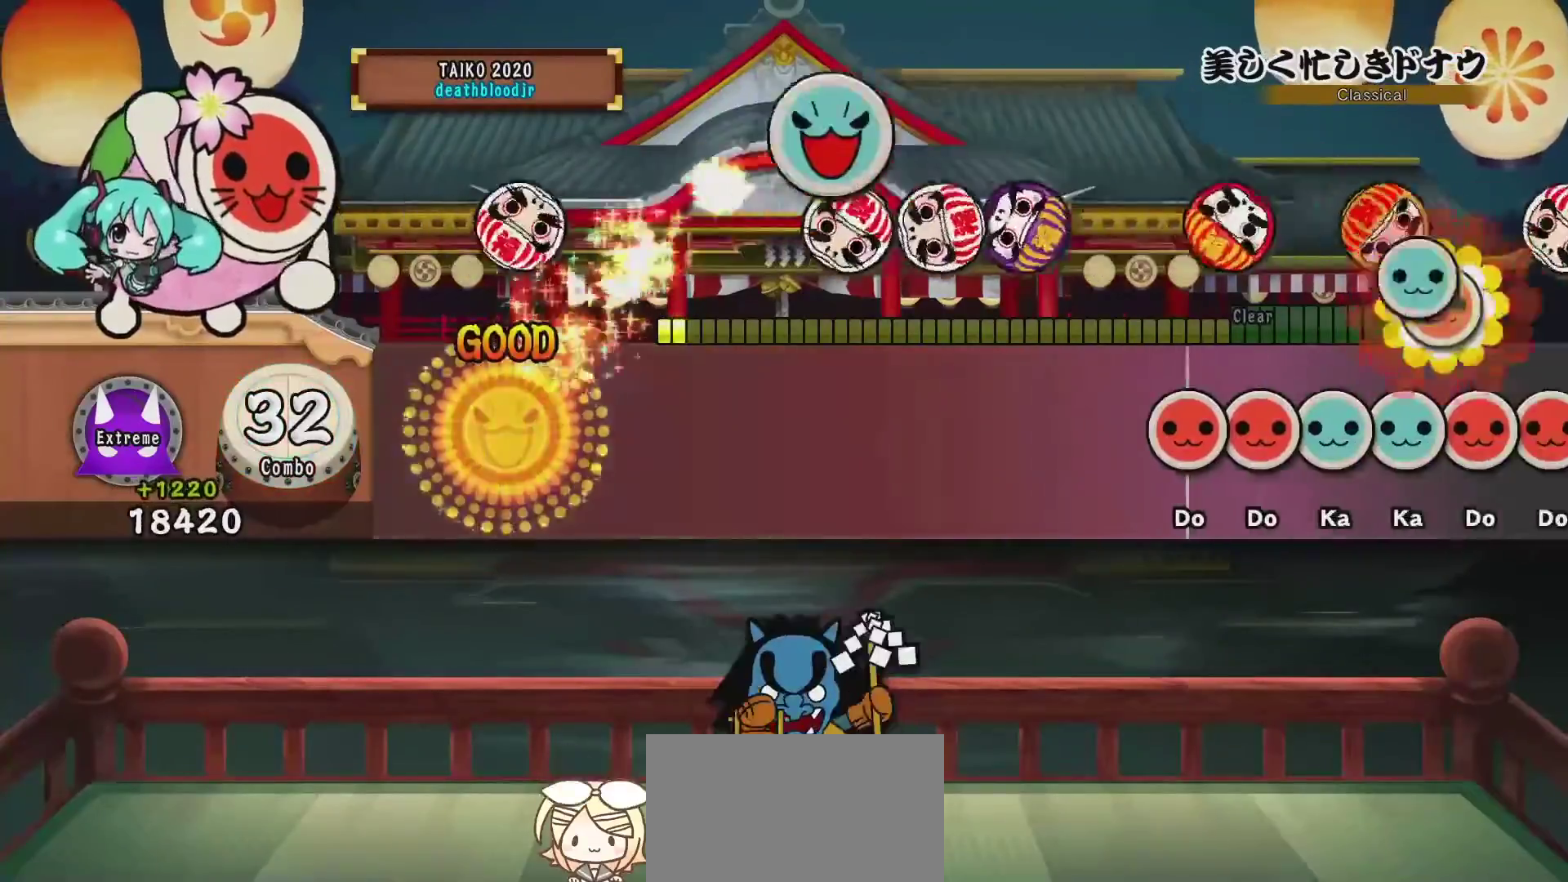
{"buttons": [], "events": [[17, "DPAD_RIGHT", "up"]]}
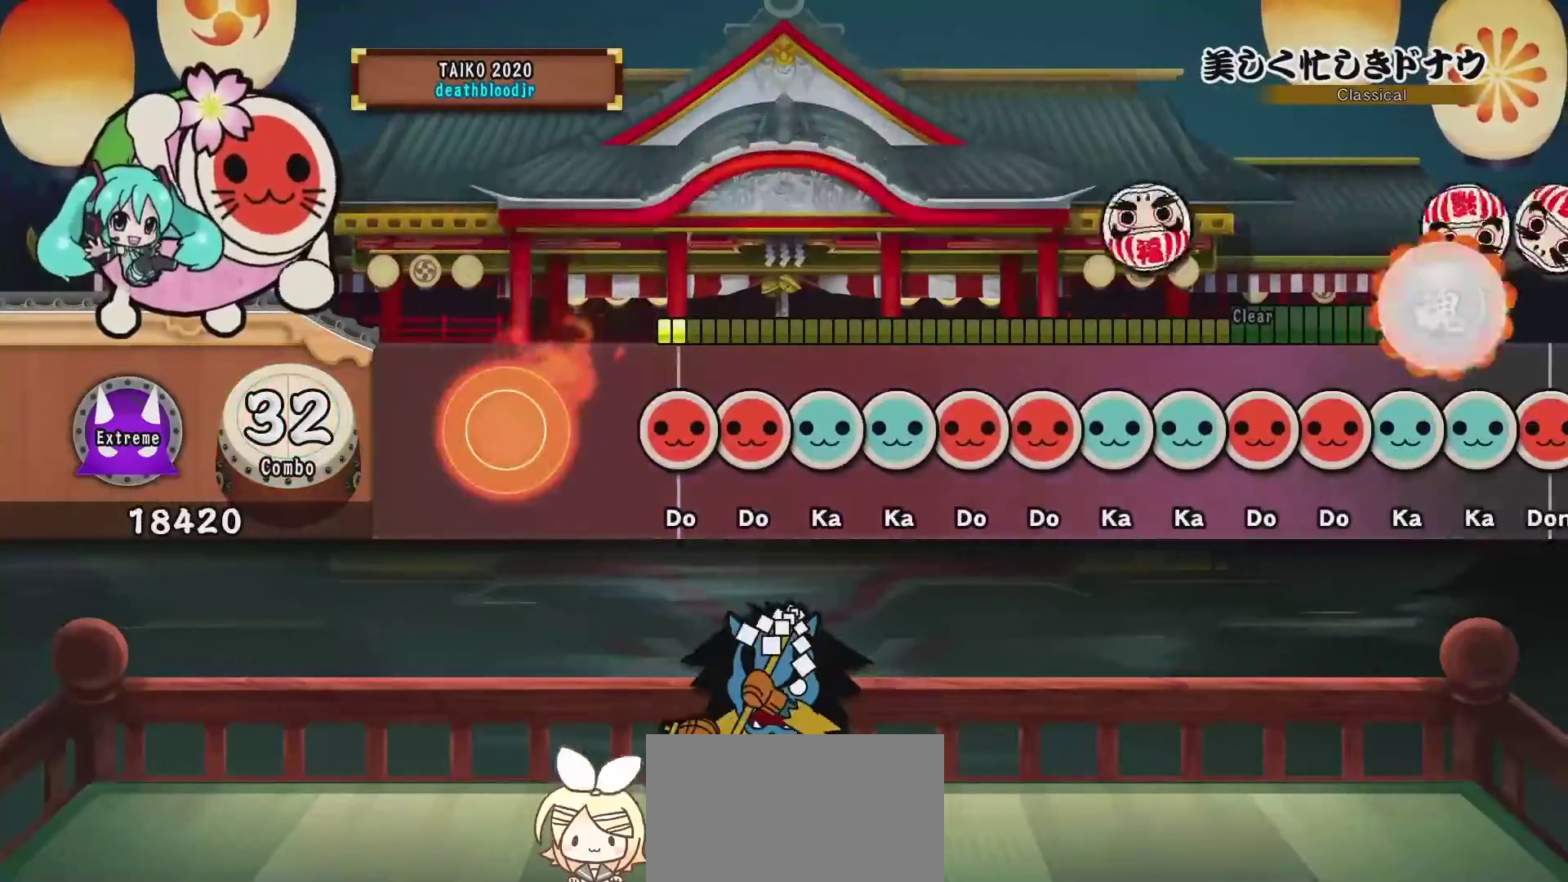
{"buttons": ["DPAD_UP"], "events": [[216, "SQUARE", "down"], [283, "DPAD_RIGHT", "down"], [283, "SQUARE", "up"], [350, "DPAD_RIGHT", "up"], [350, "TRIANGLE", "down"], [417, "DPAD_UP", "down"], [417, "TRIANGLE", "up"]]}
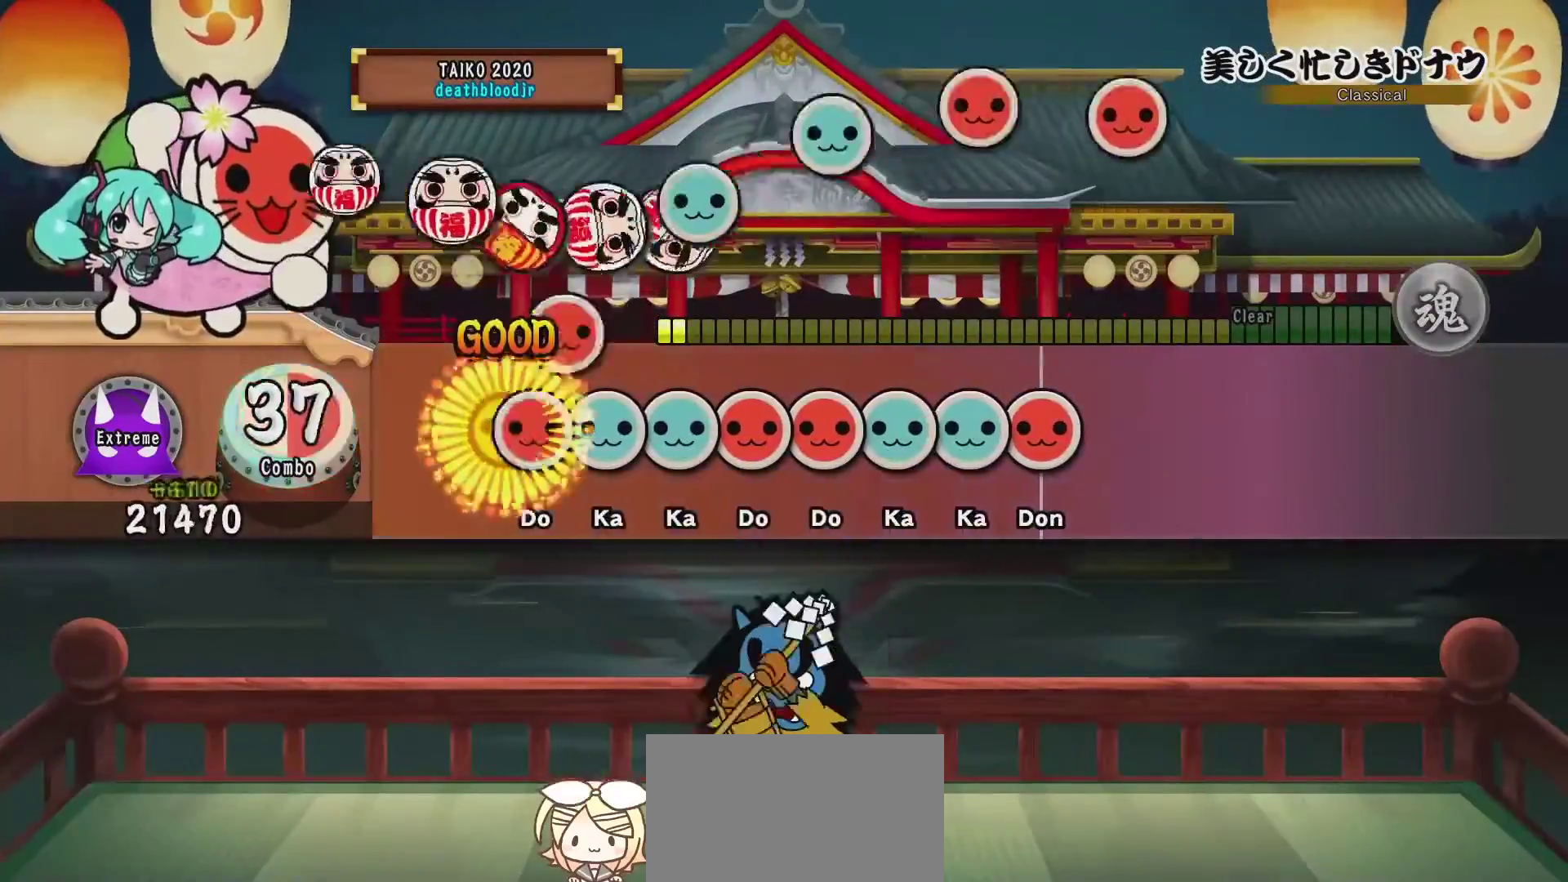
{"buttons": ["SQUARE"], "events": [[17, "DPAD_UP", "up"], [17, "SQUARE", "down"]]}
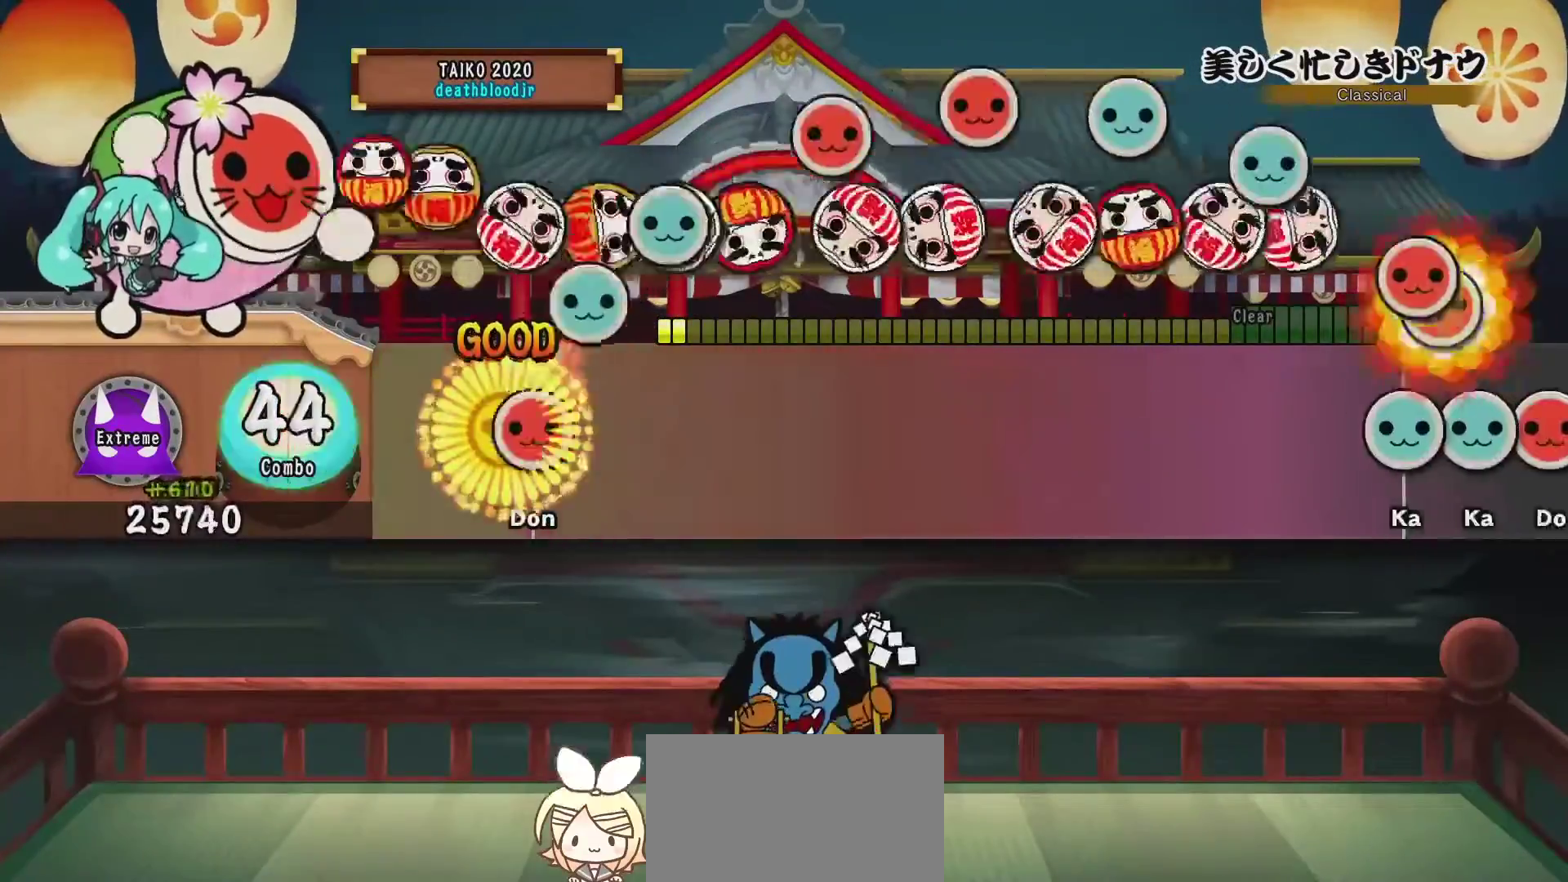
{"buttons": [], "events": [[266, "SQUARE", "up"]]}
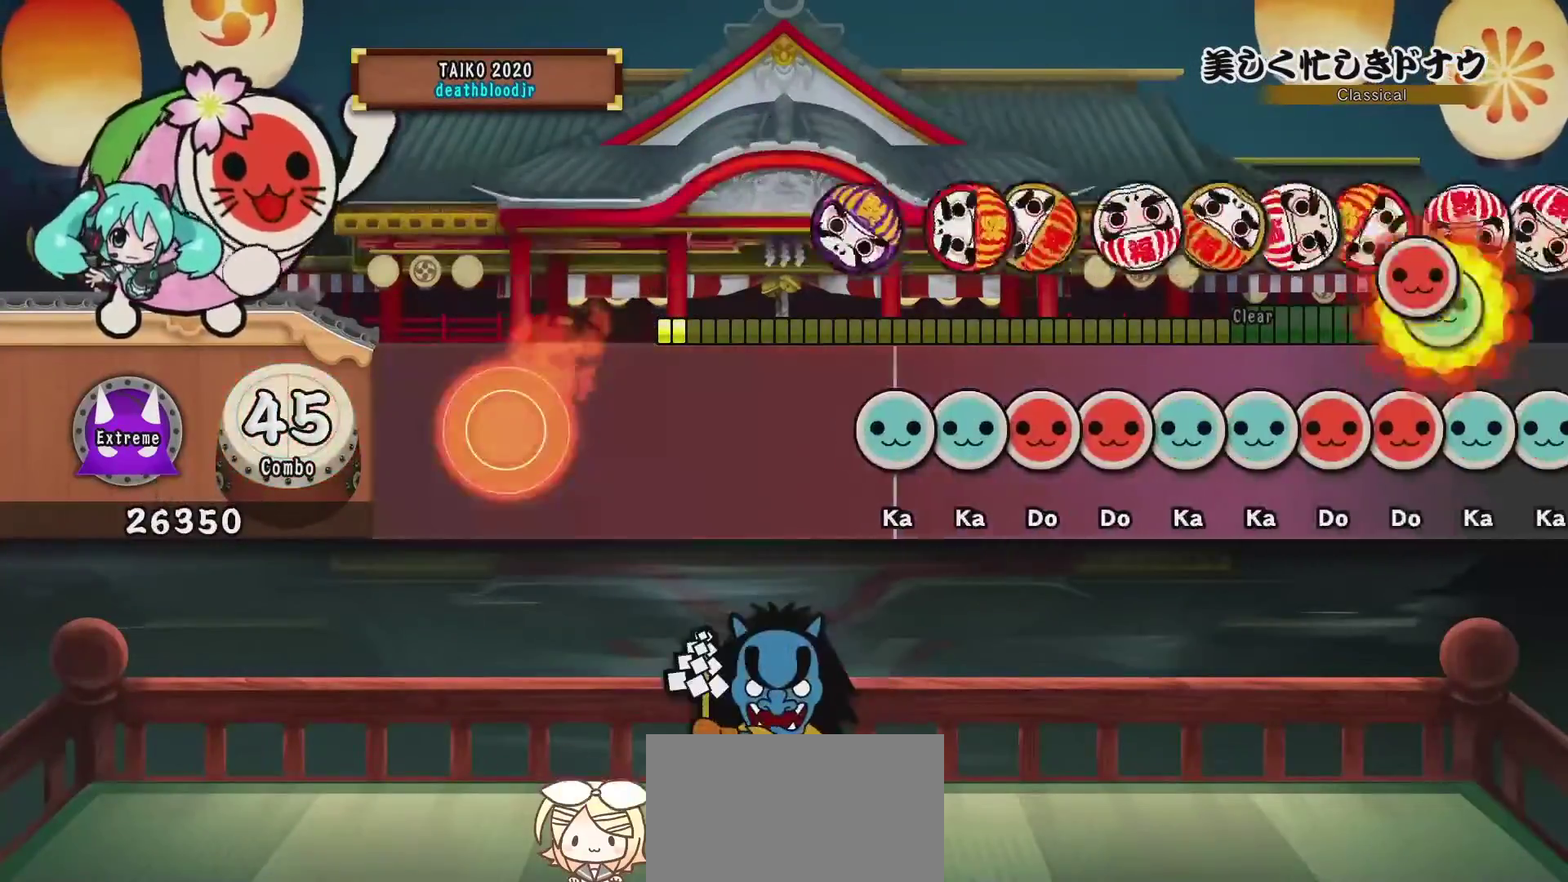
{"buttons": ["TRIANGLE", "DPAD_UP"], "events": [[450, "TRIANGLE", "down"], [500, "DPAD_UP", "down"]]}
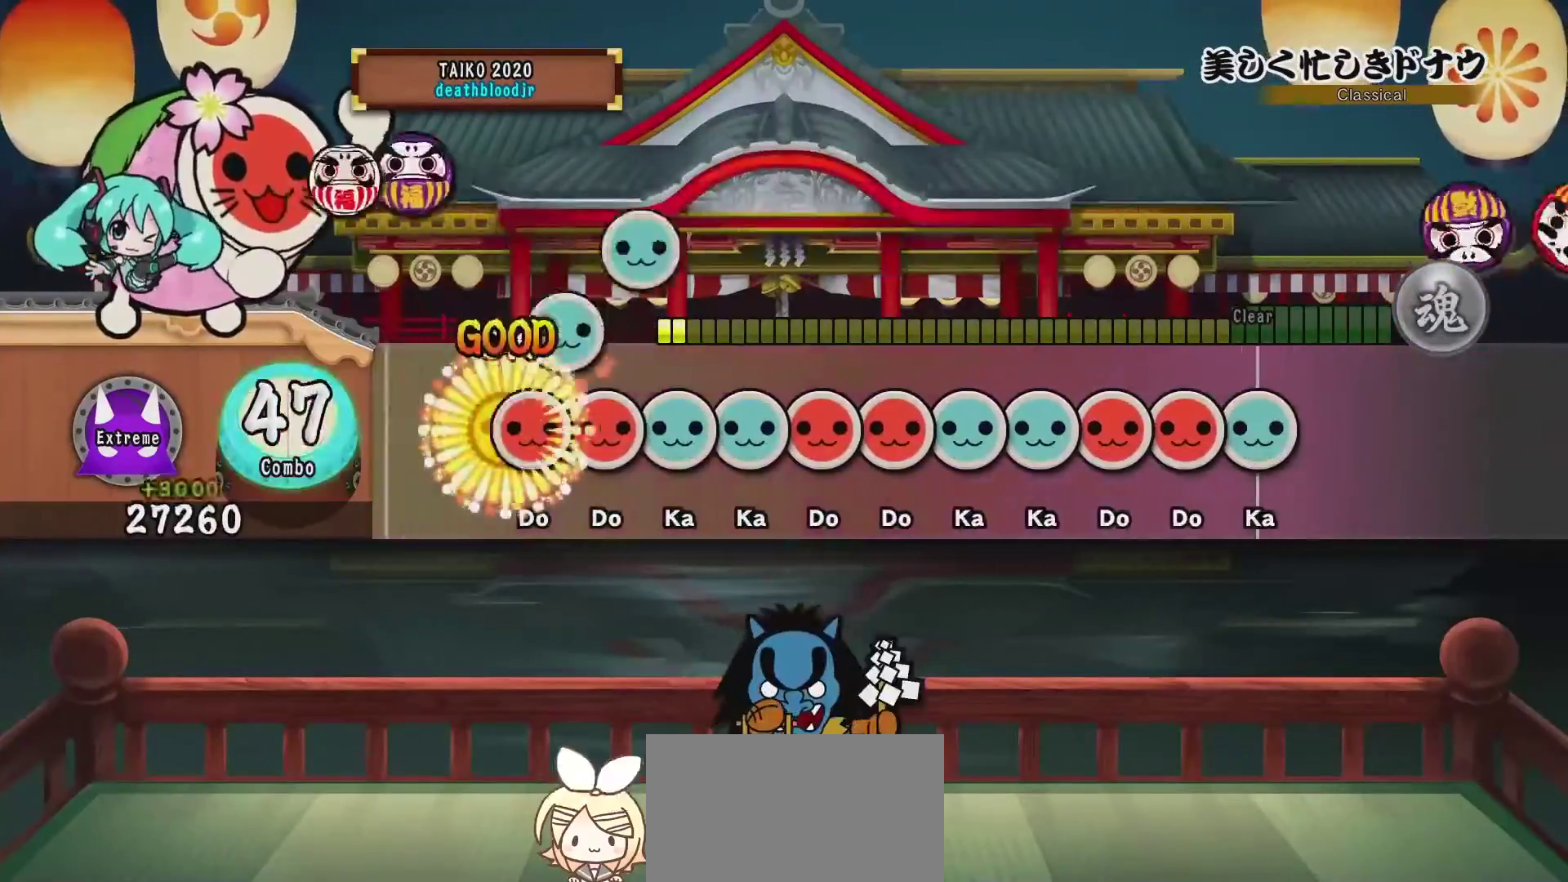
{"buttons": ["DPAD_RIGHT"], "events": [[34, "TRIANGLE", "up"], [101, "DPAD_UP", "up"], [101, "SQUARE", "down"], [151, "DPAD_RIGHT", "down"], [151, "SQUARE", "up"], [217, "DPAD_RIGHT", "up"], [217, "TRIANGLE", "down"], [267, "DPAD_UP", "down"], [284, "TRIANGLE", "up"], [368, "SQUARE", "down"], [434, "DPAD_RIGHT", "down"], [434, "DPAD_UP", "up"], [434, "SQUARE", "up"]]}